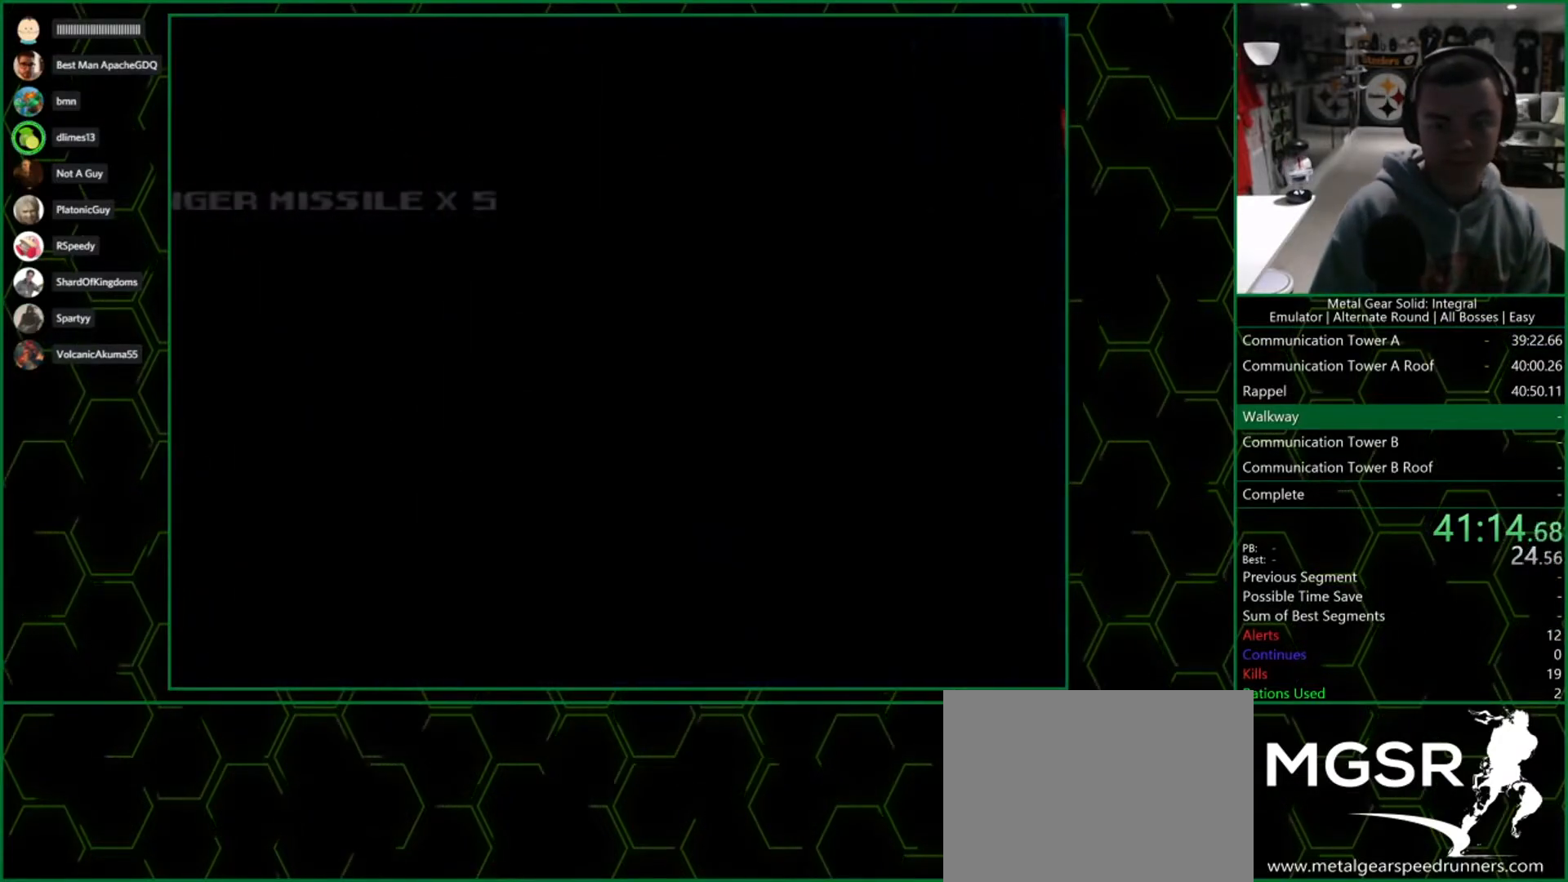
Gameplay with a controller (PlayStation layout); each line is a JSON object with the inputs held at the frame after it. "button_events" lists button changes between this image and that frame as [ms after this image, input, new state], when the widget could be followed in between (sticks are given only as held states). Not read: L1 R1.
{"buttons": ["DPAD_RIGHT"], "left_stick": "center", "right_stick": "center", "button_events": [[167, "DPAD_RIGHT", "down"]]}
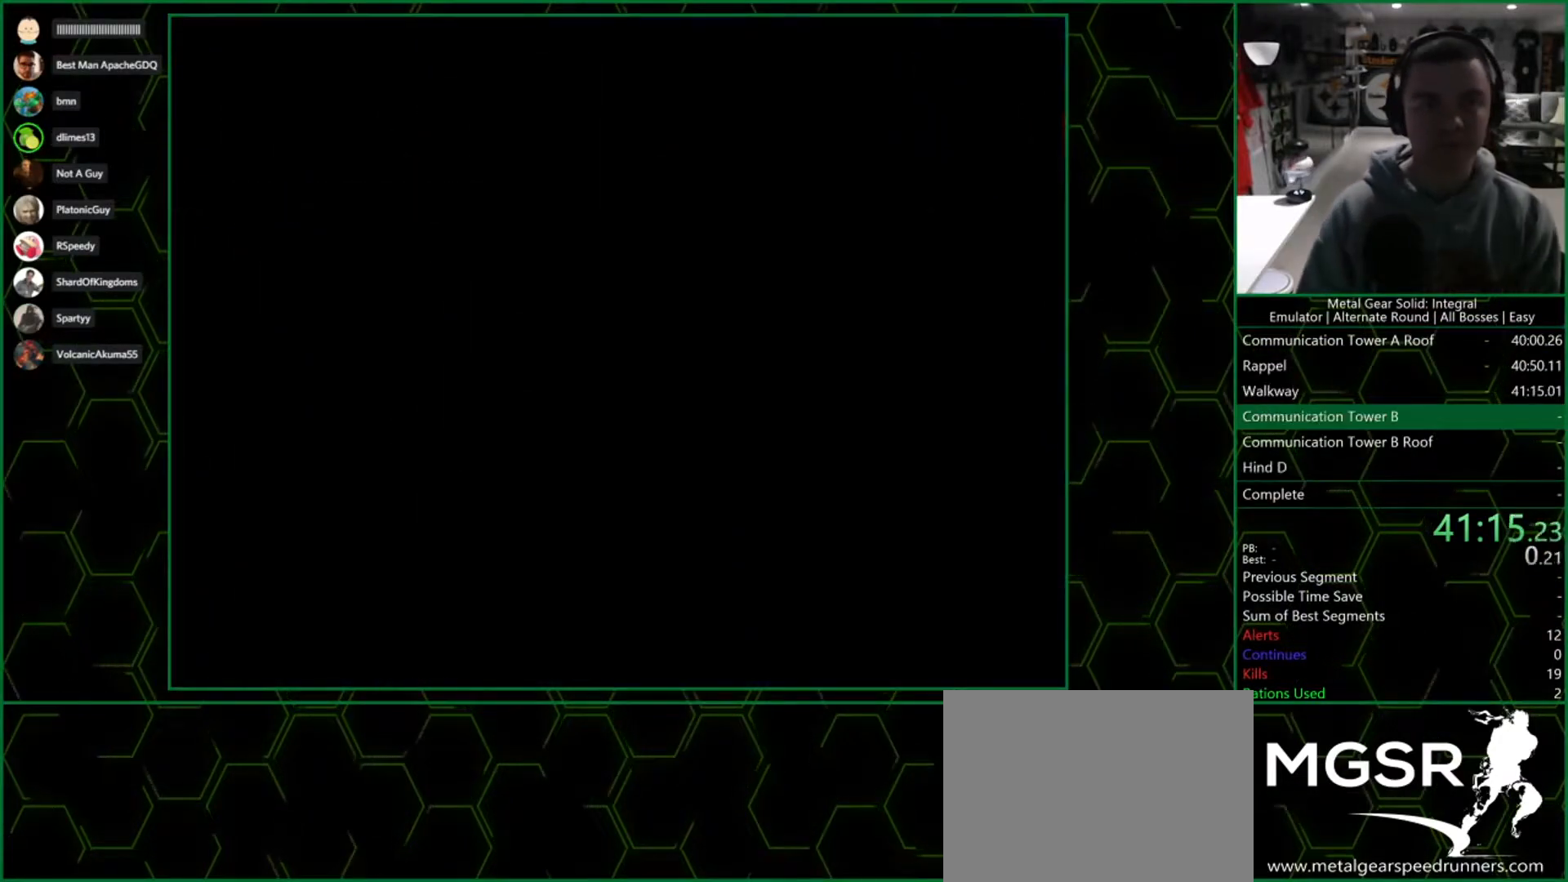
{"buttons": [], "left_stick": "right", "right_stick": "center", "button_events": [[100, "DPAD_RIGHT", "up"]]}
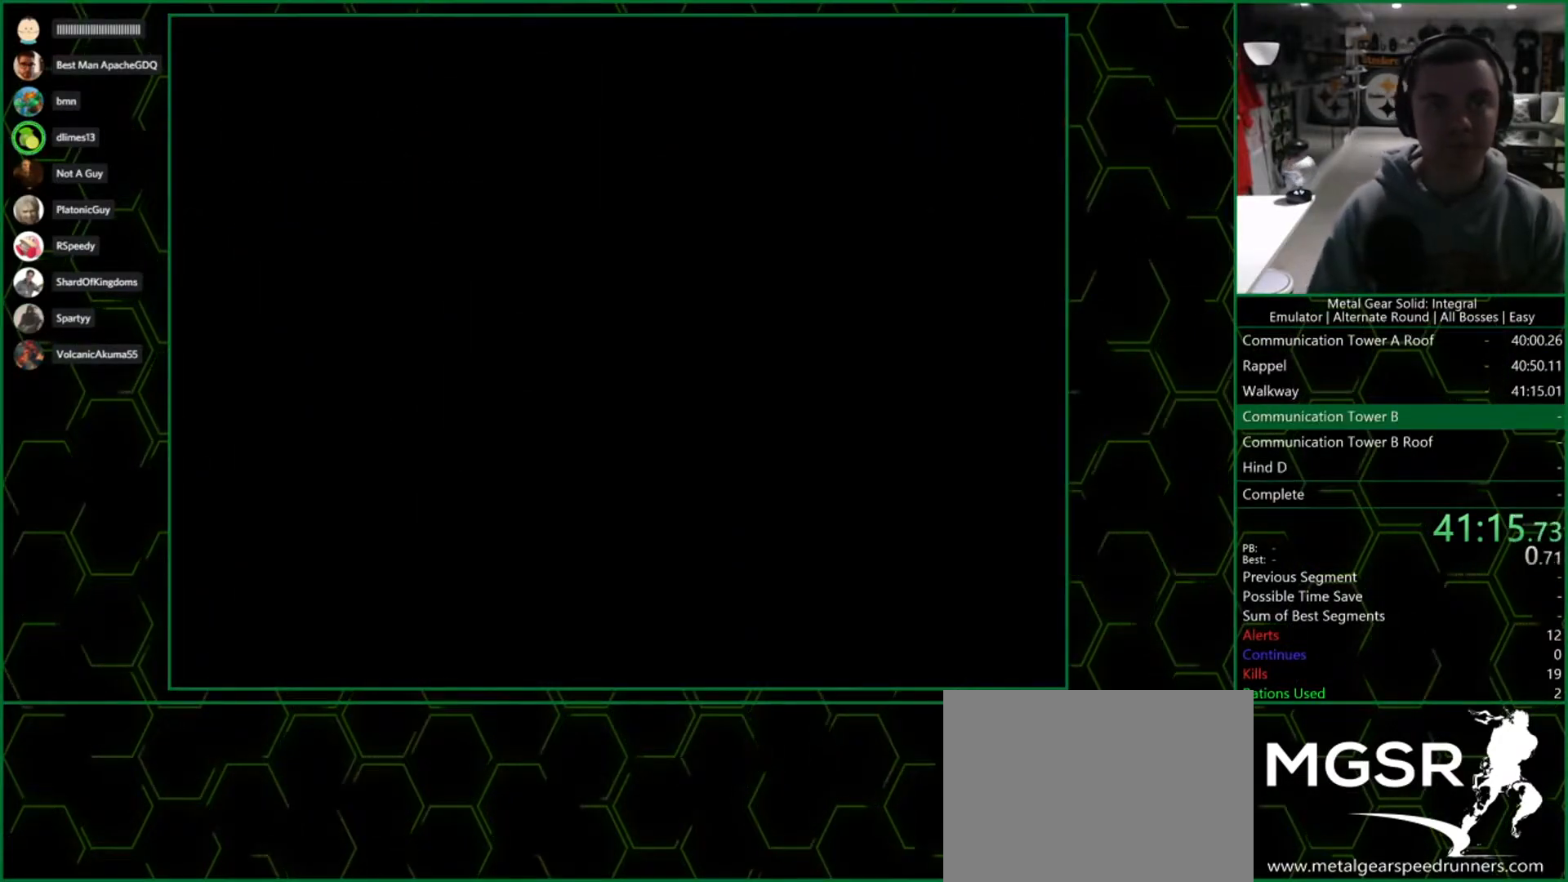
{"buttons": [], "left_stick": "right", "right_stick": "center", "button_events": []}
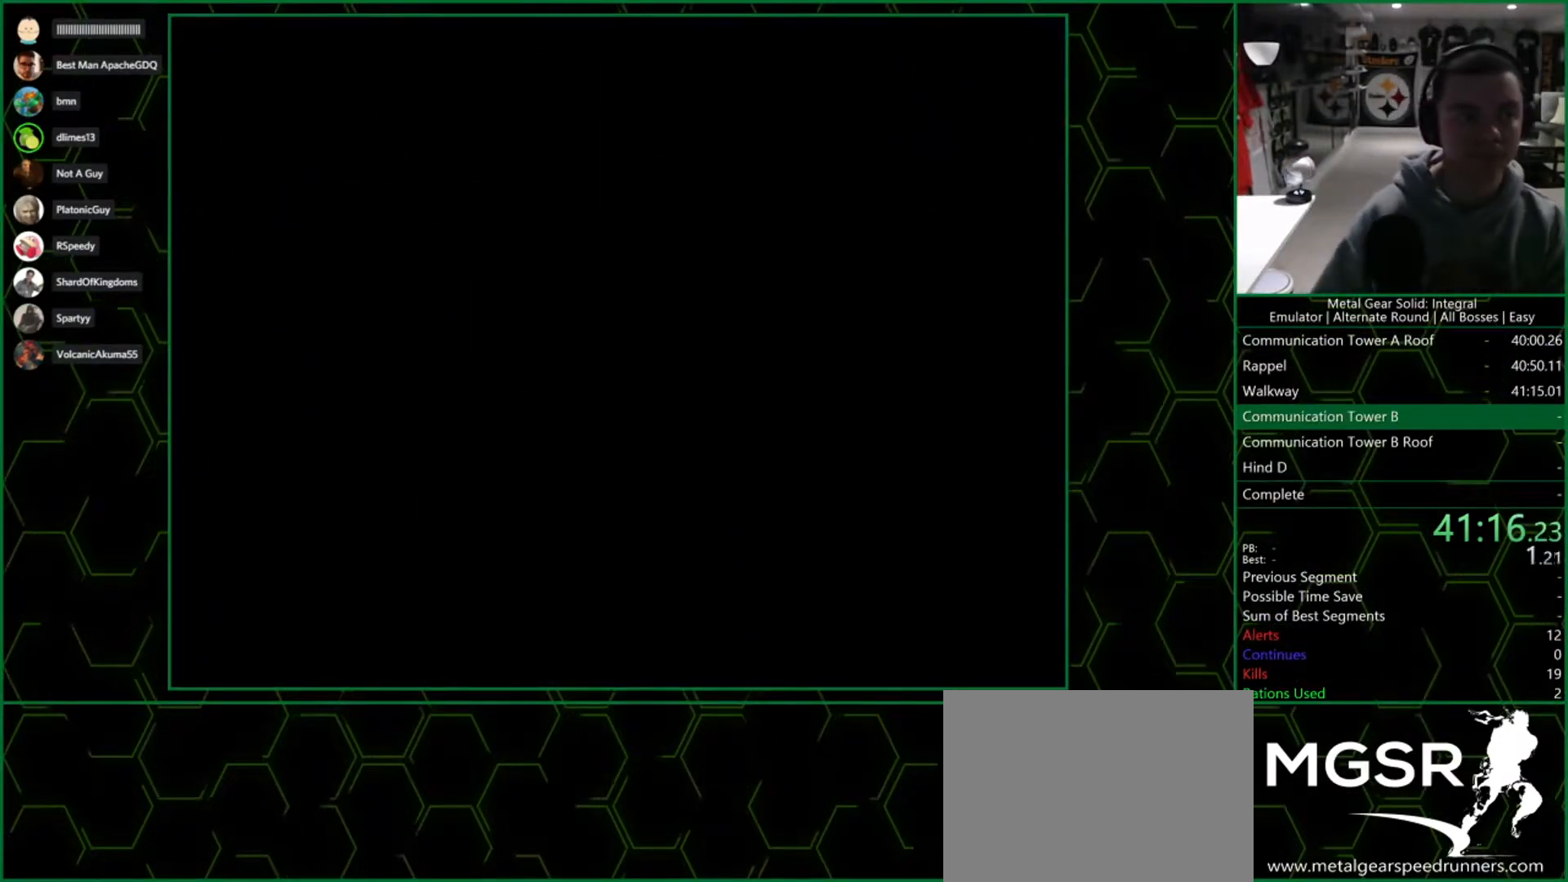
{"buttons": [], "left_stick": "right", "right_stick": "center", "button_events": []}
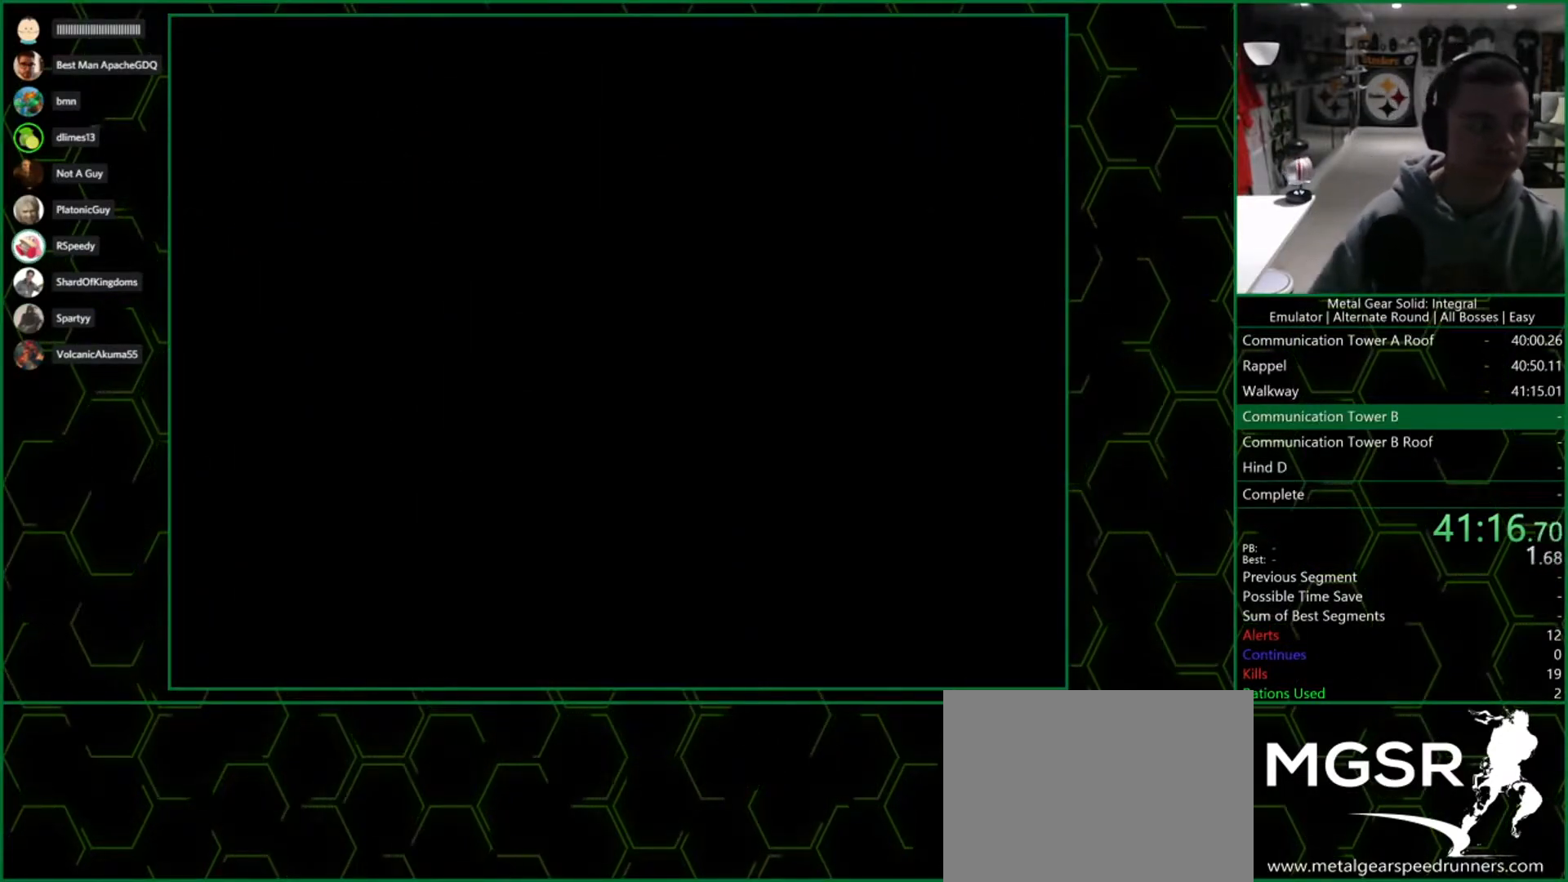
{"buttons": [], "left_stick": "right", "right_stick": "center", "button_events": []}
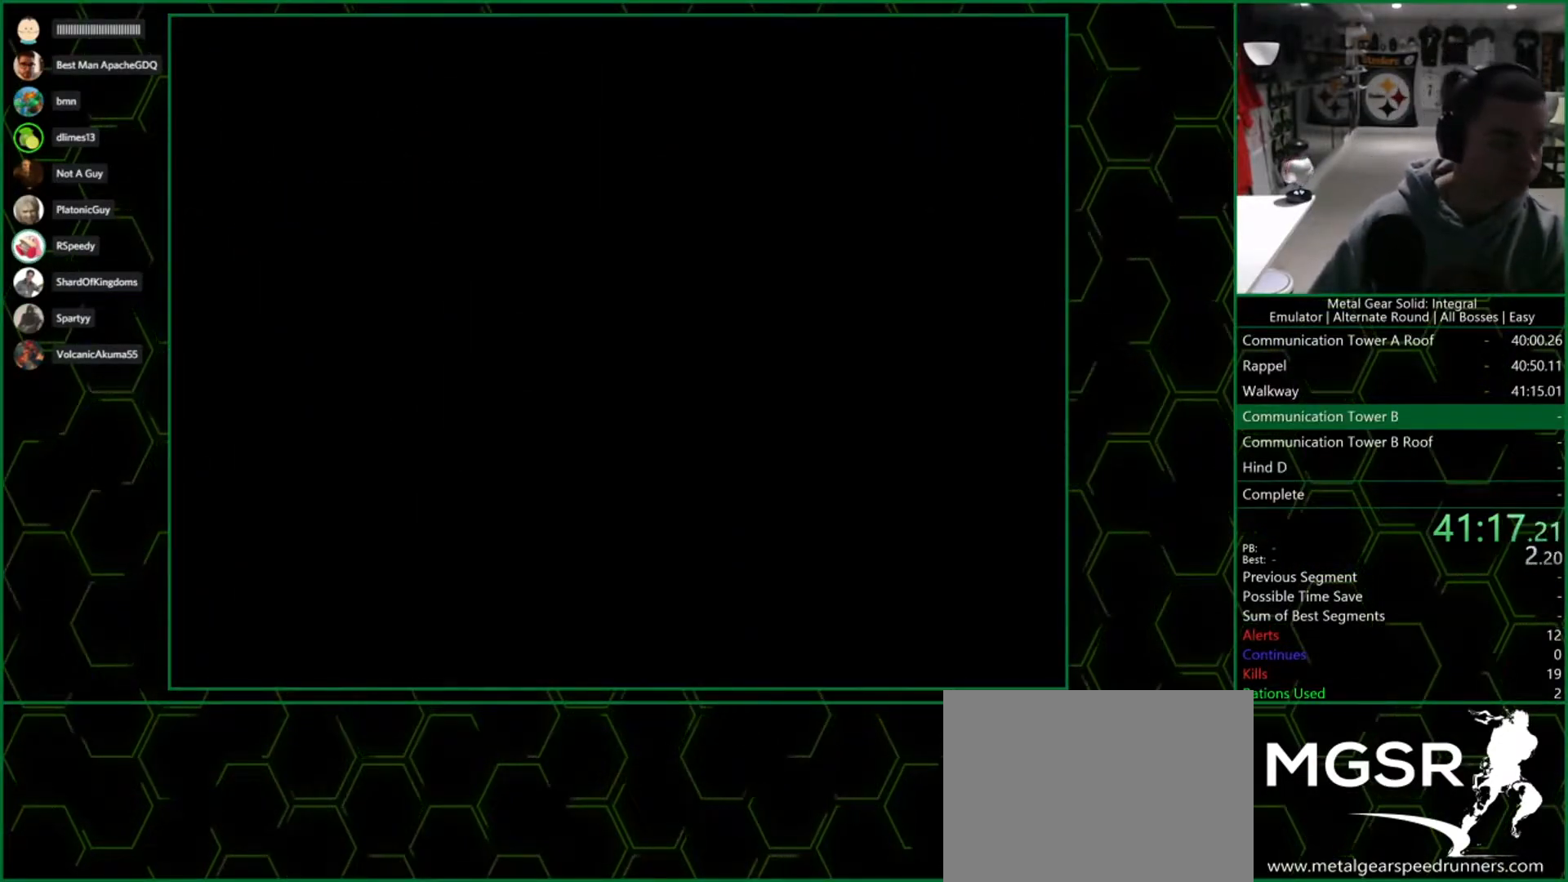
{"buttons": [], "left_stick": "right", "right_stick": "center", "button_events": []}
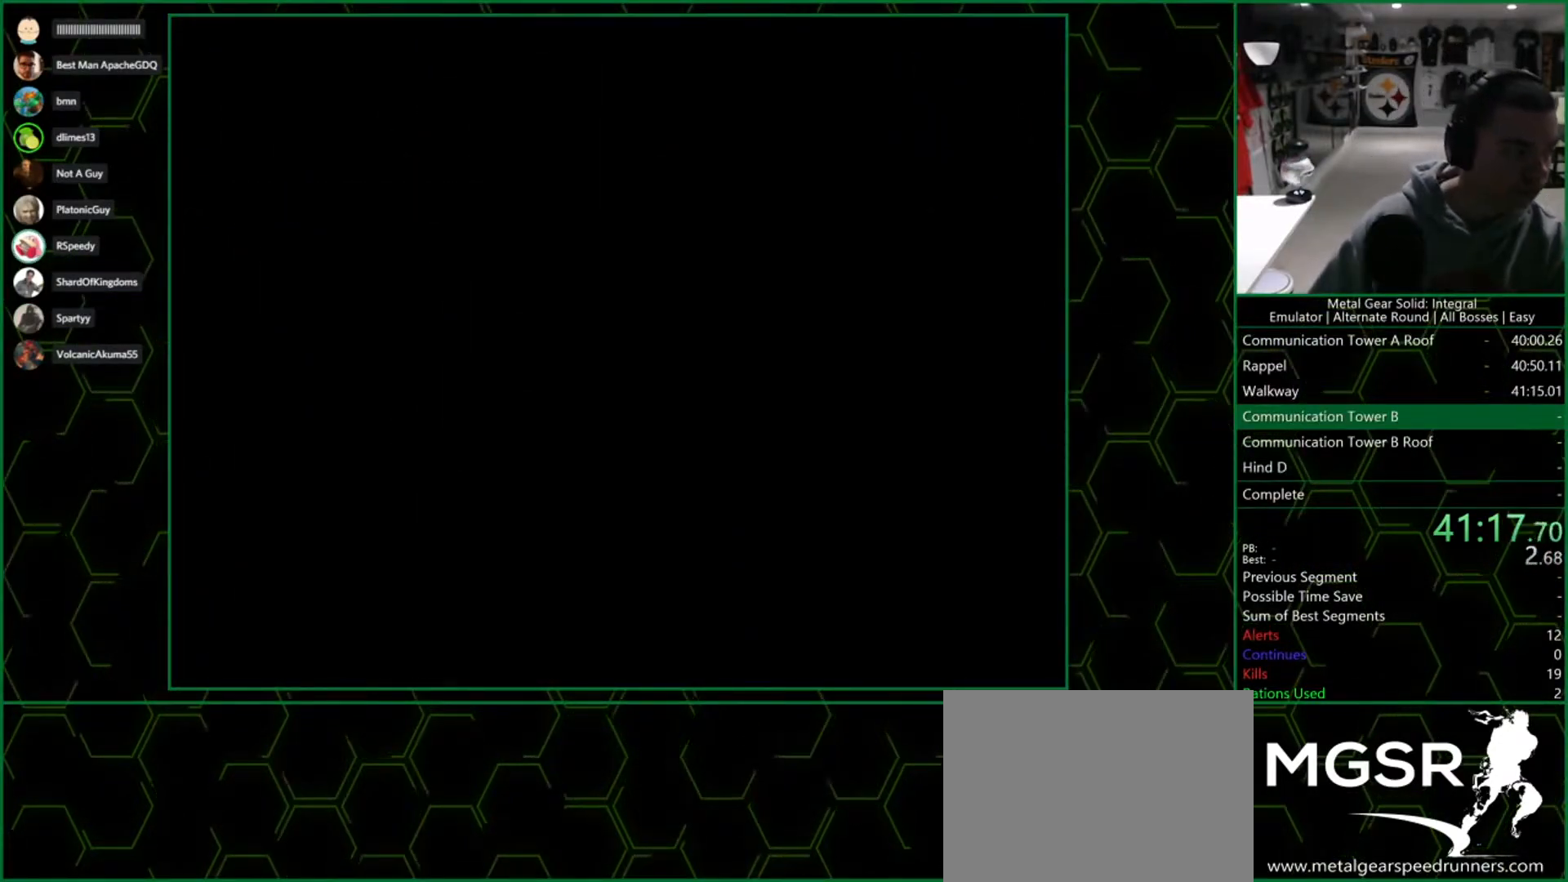
{"buttons": [], "left_stick": "right", "right_stick": "center", "button_events": []}
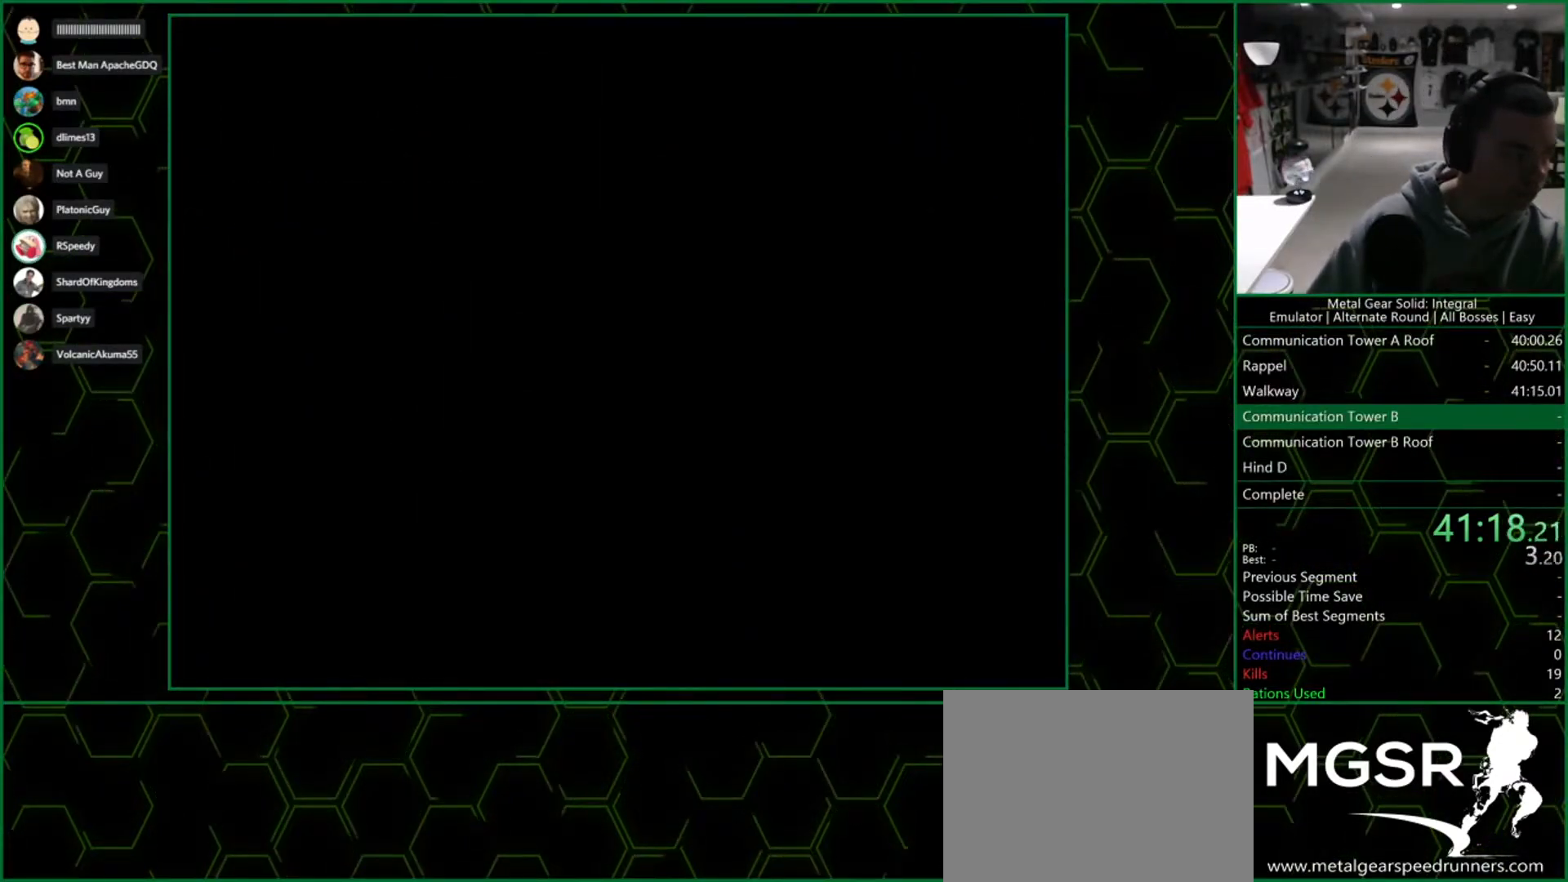
{"buttons": [], "left_stick": "up-right", "right_stick": "center", "button_events": []}
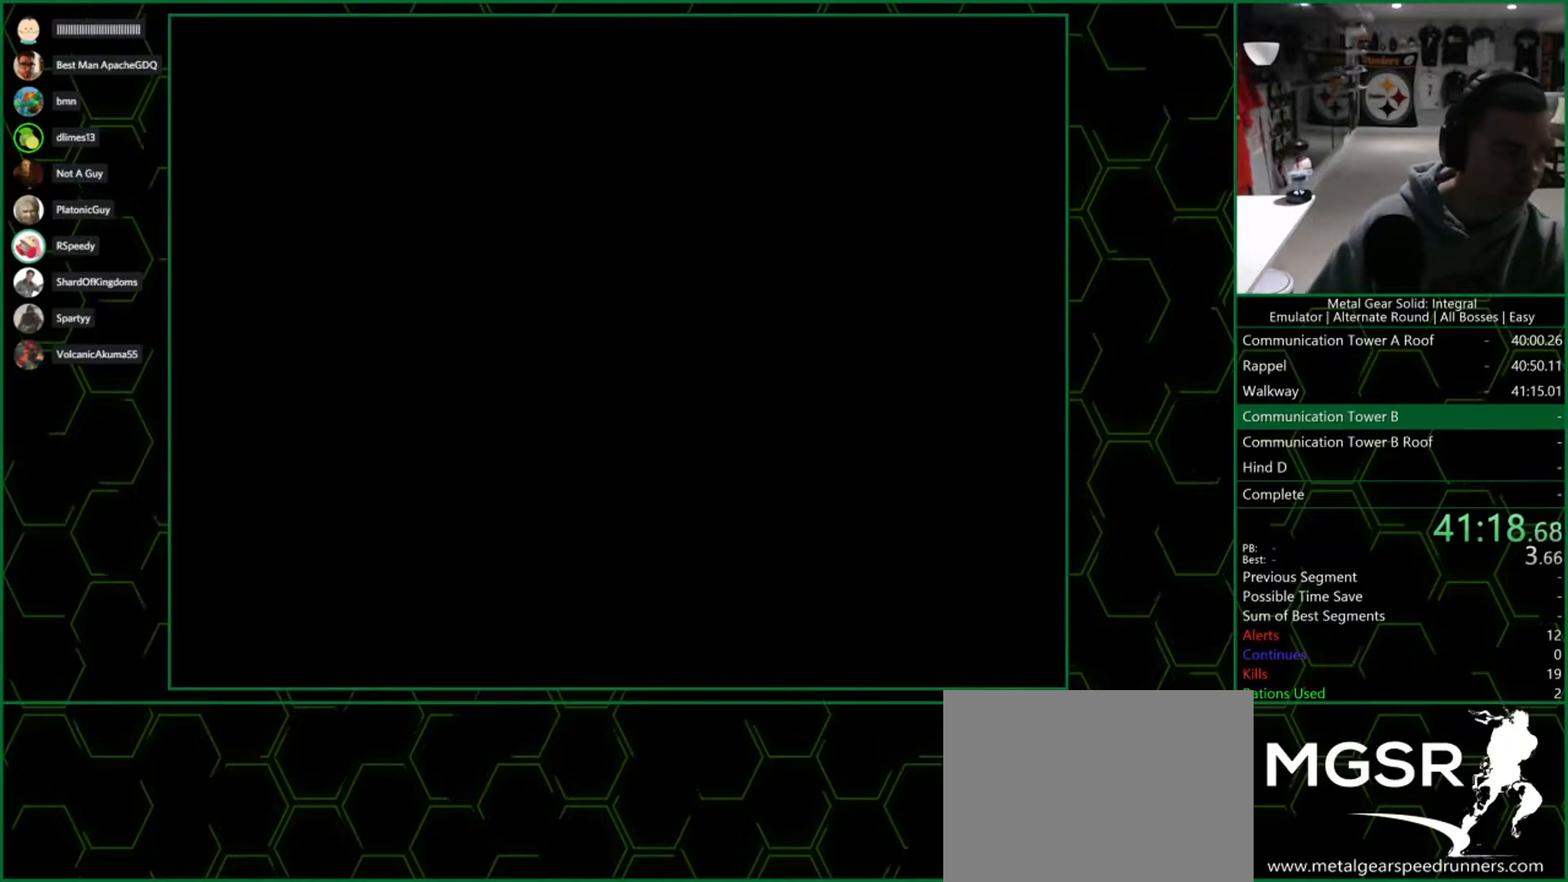
{"buttons": [], "left_stick": "right", "right_stick": "center", "button_events": []}
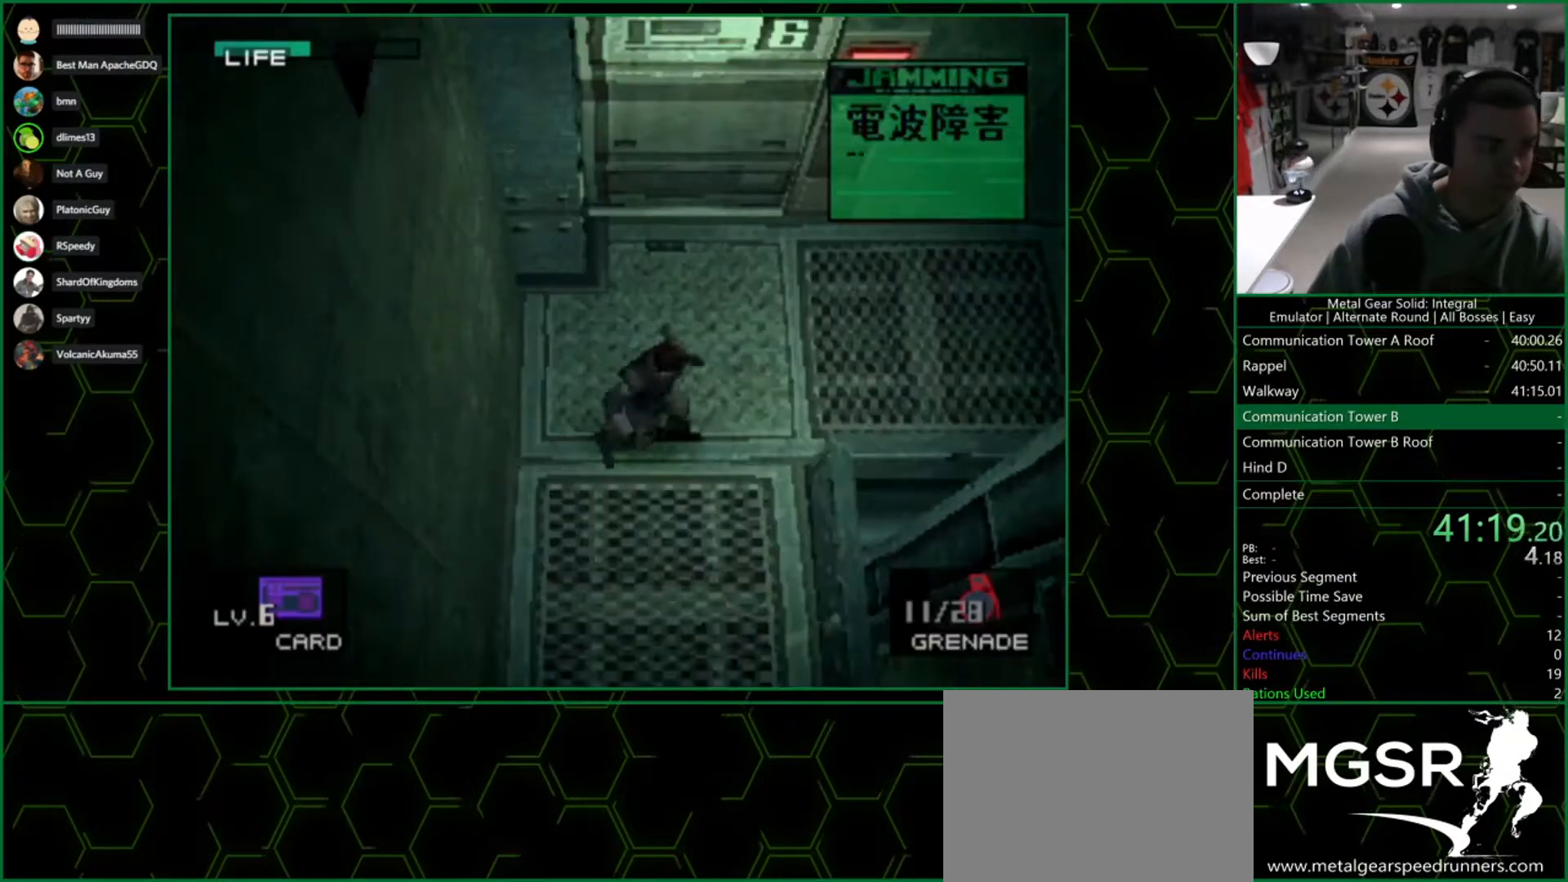
{"buttons": [], "left_stick": "right", "right_stick": "center", "button_events": []}
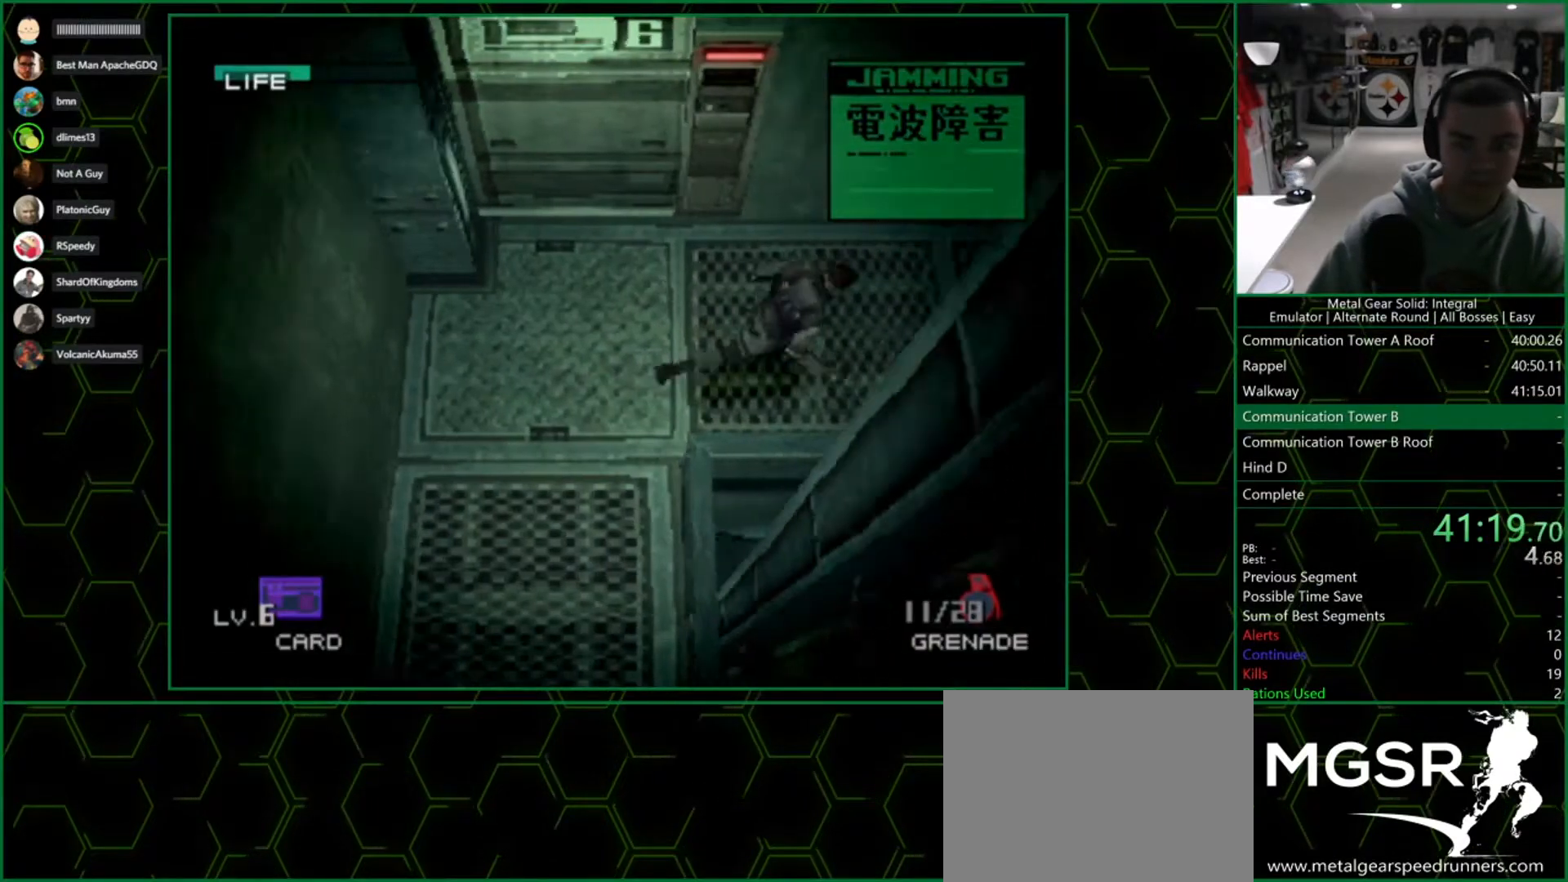
{"buttons": [], "left_stick": "right", "right_stick": "center", "button_events": []}
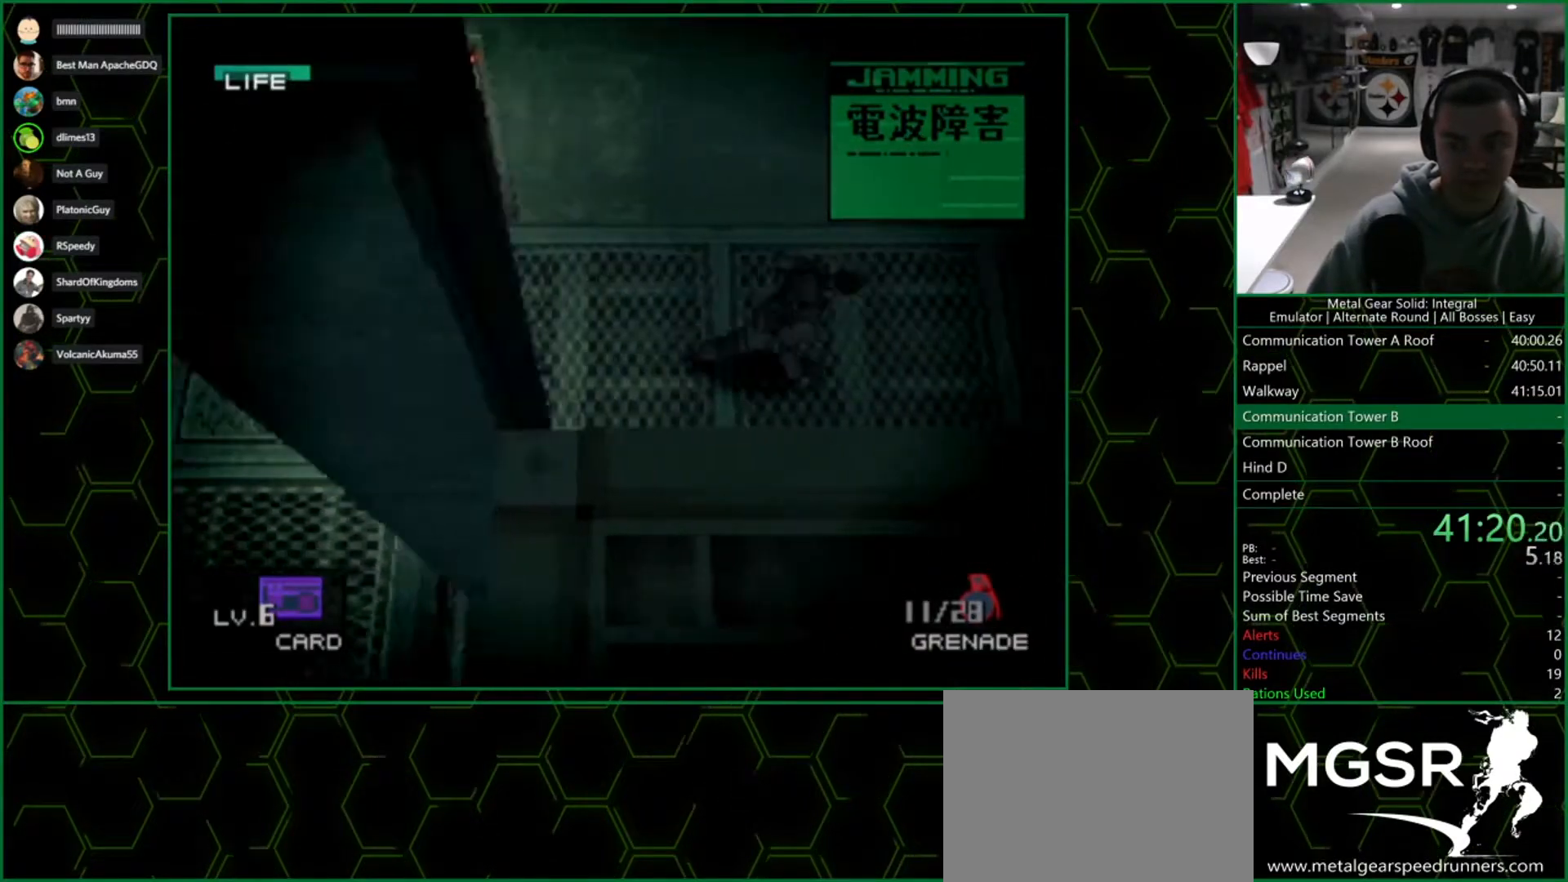
{"buttons": [], "left_stick": "right", "right_stick": "center", "button_events": []}
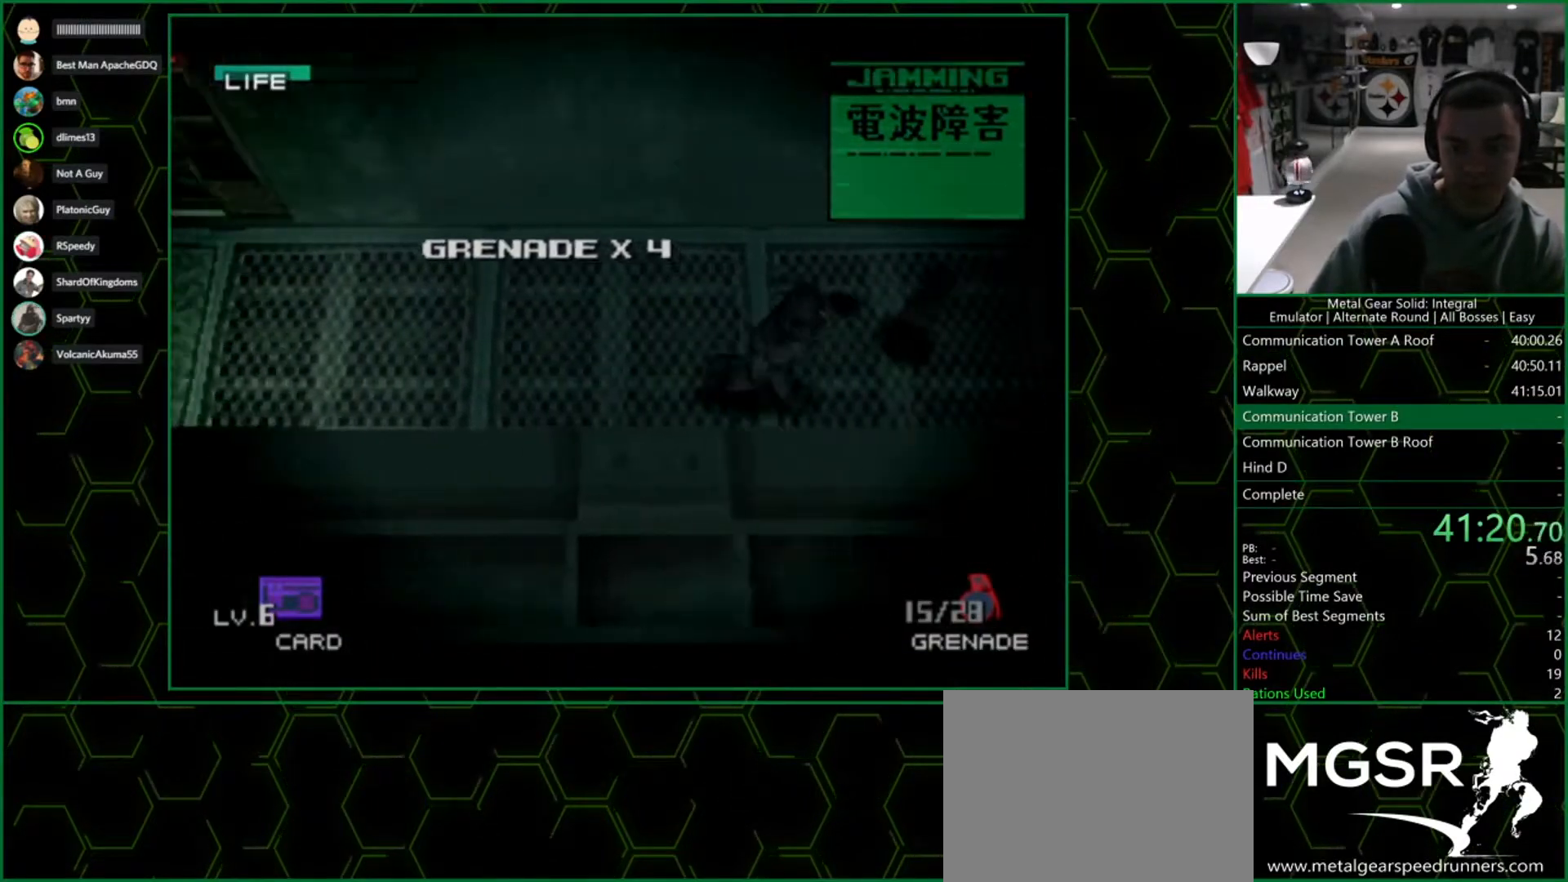
{"buttons": [], "left_stick": "right", "right_stick": "center", "button_events": []}
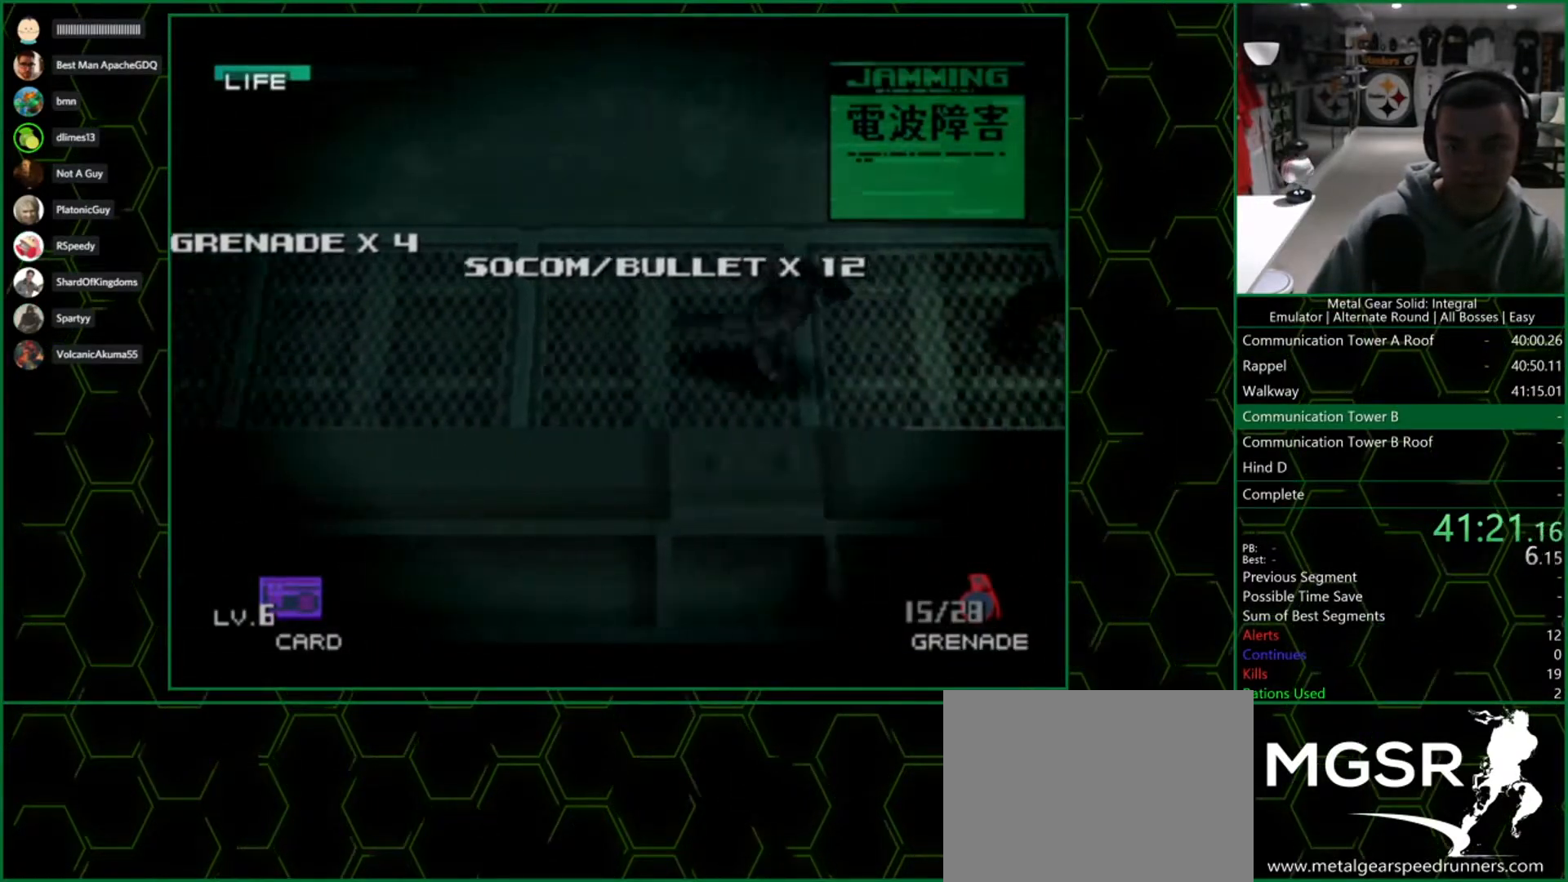
{"buttons": [], "left_stick": "right", "right_stick": "center", "button_events": []}
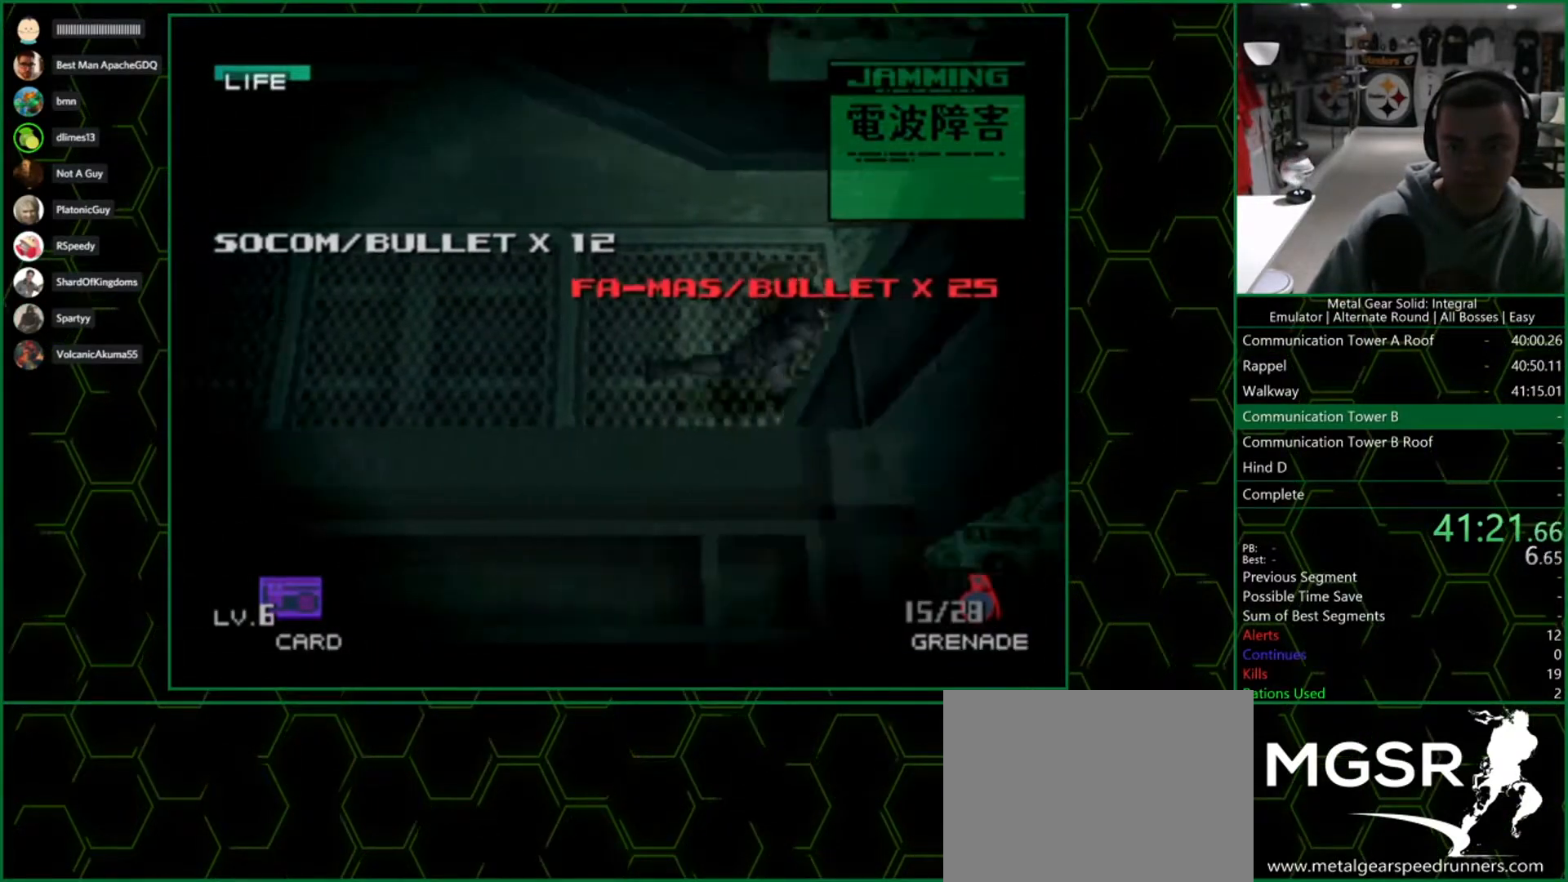
{"buttons": [], "left_stick": "down-left", "right_stick": "center", "button_events": []}
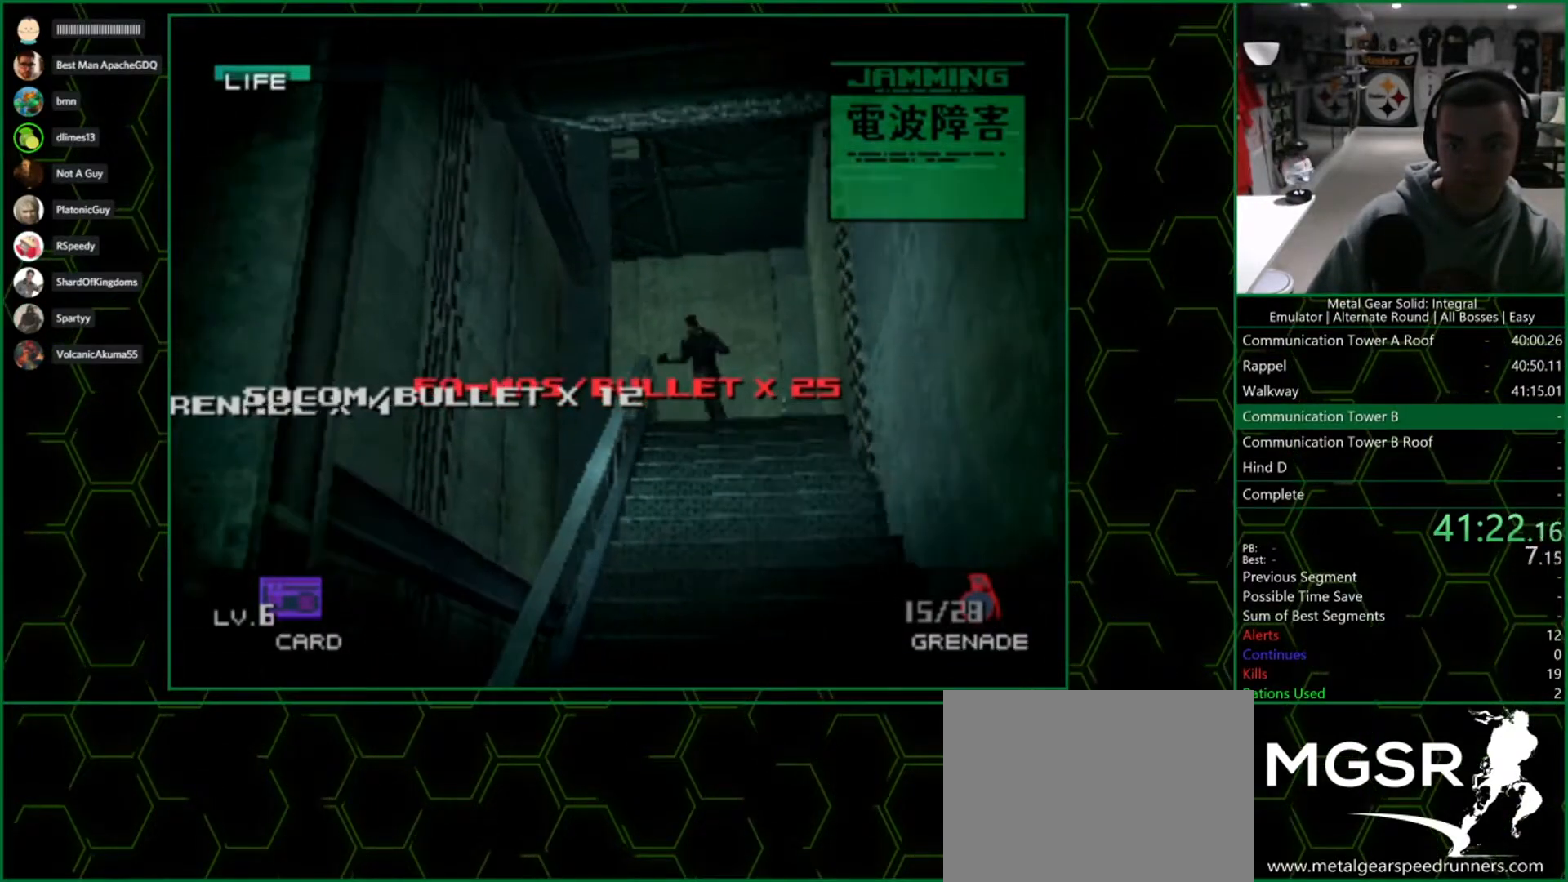
{"buttons": [], "left_stick": "down-left", "right_stick": "center", "button_events": []}
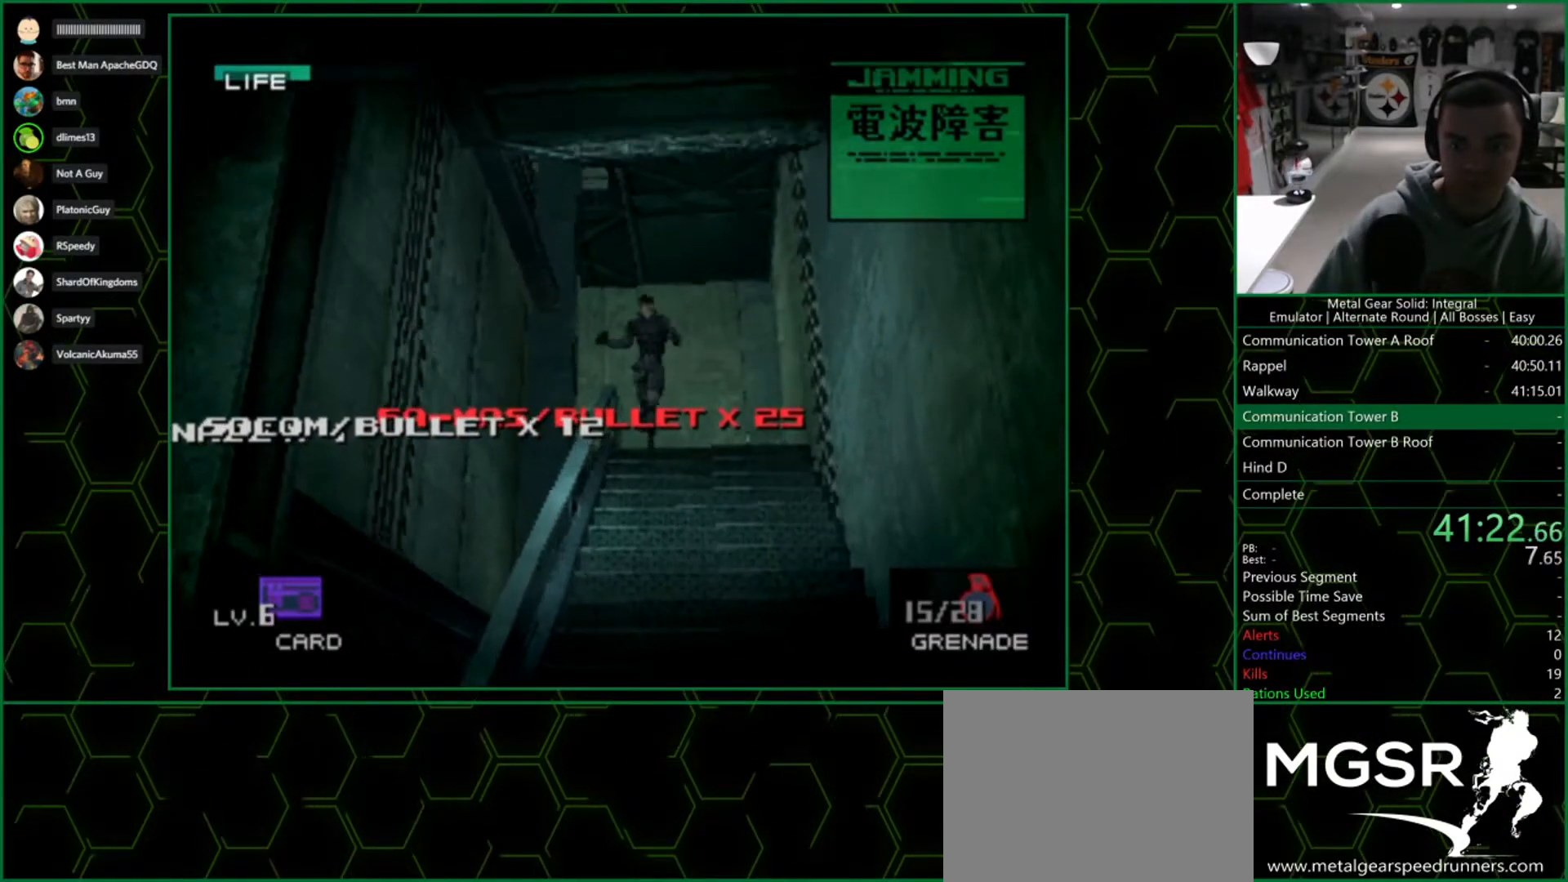
{"buttons": [], "left_stick": "down-left", "right_stick": "center", "button_events": []}
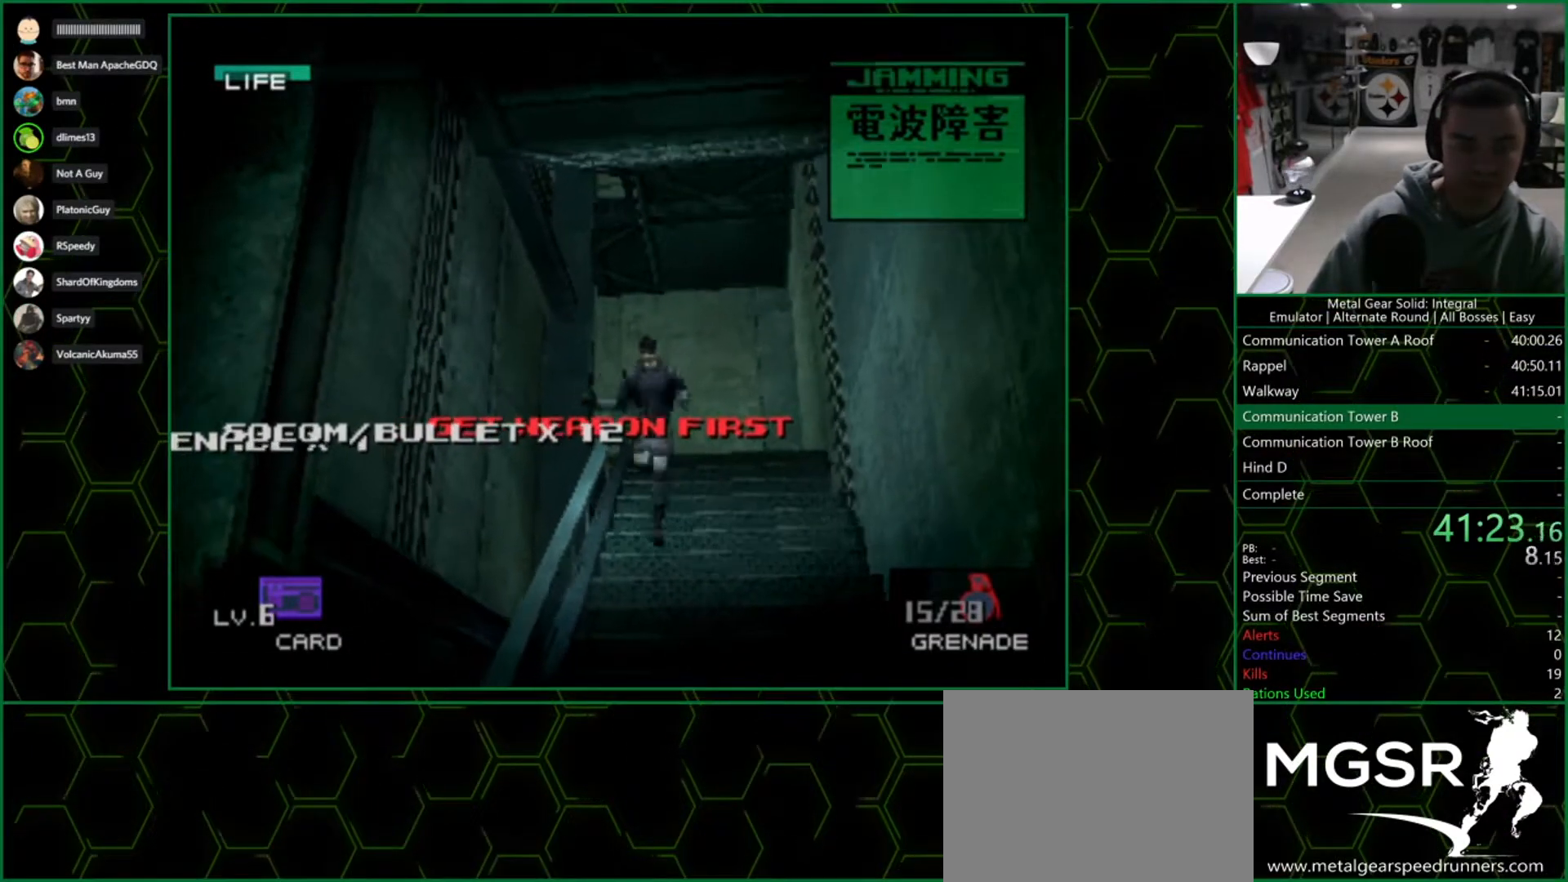
{"buttons": [], "left_stick": "down-left", "right_stick": "center", "button_events": []}
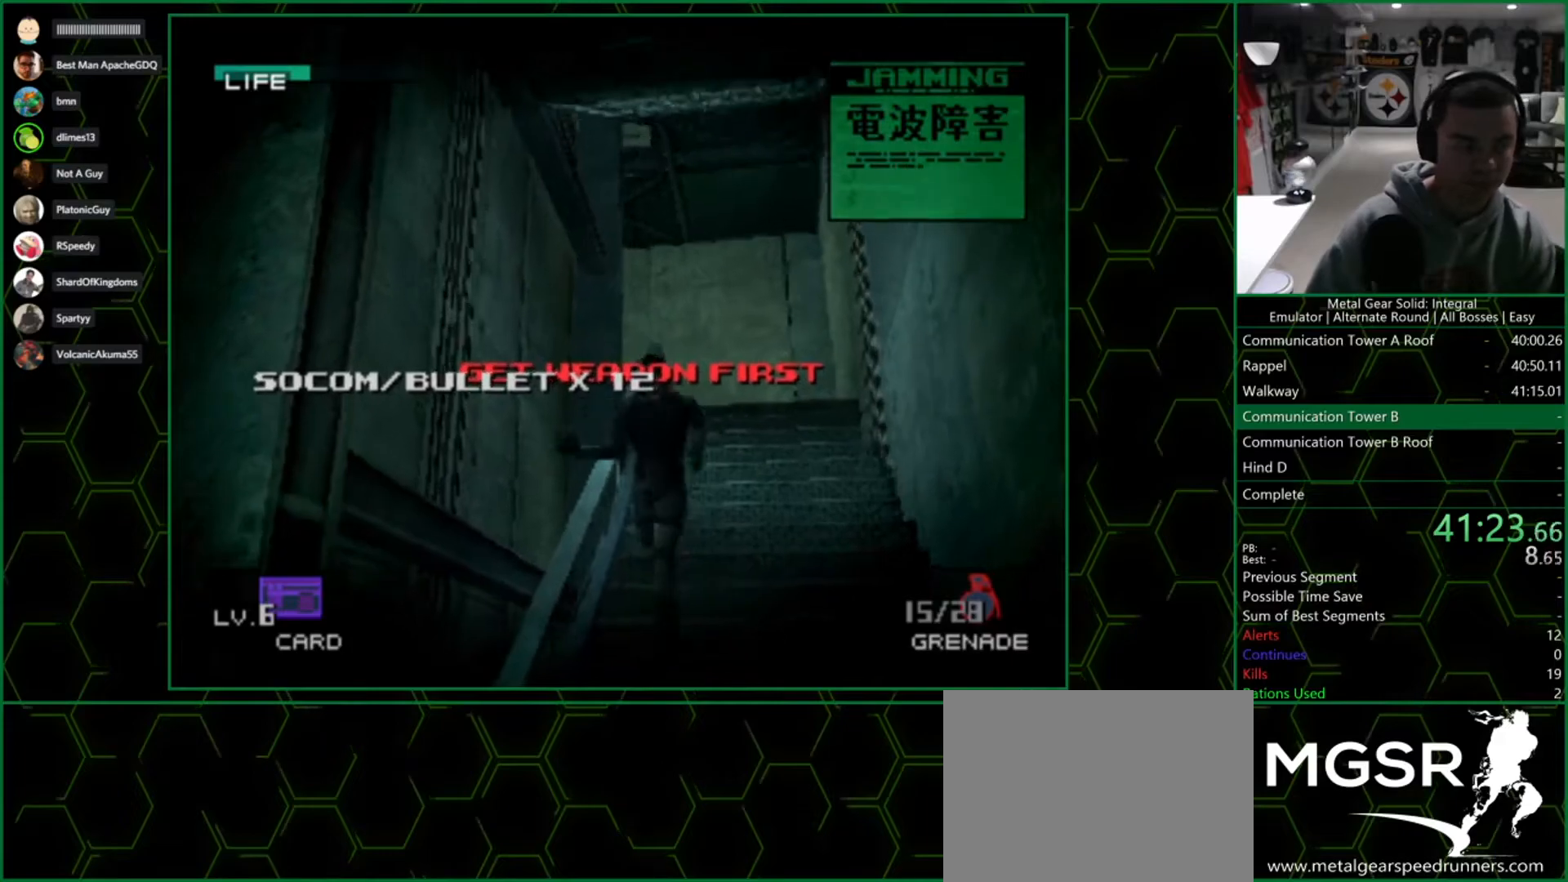
{"buttons": [], "left_stick": "down-left", "right_stick": "center", "button_events": []}
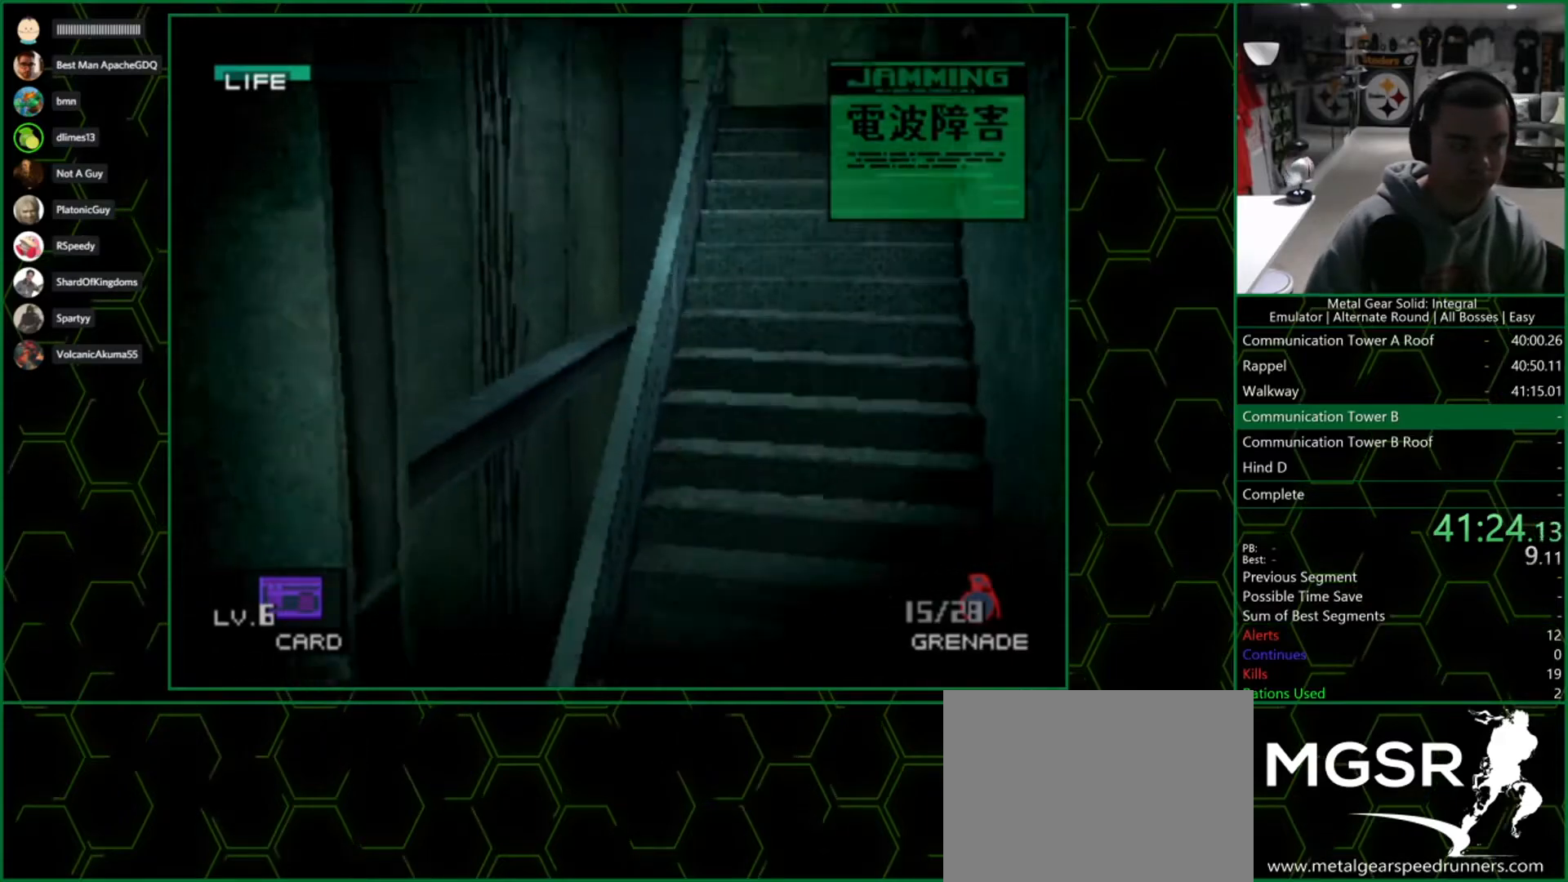
{"buttons": [], "left_stick": "down-left", "right_stick": "center", "button_events": []}
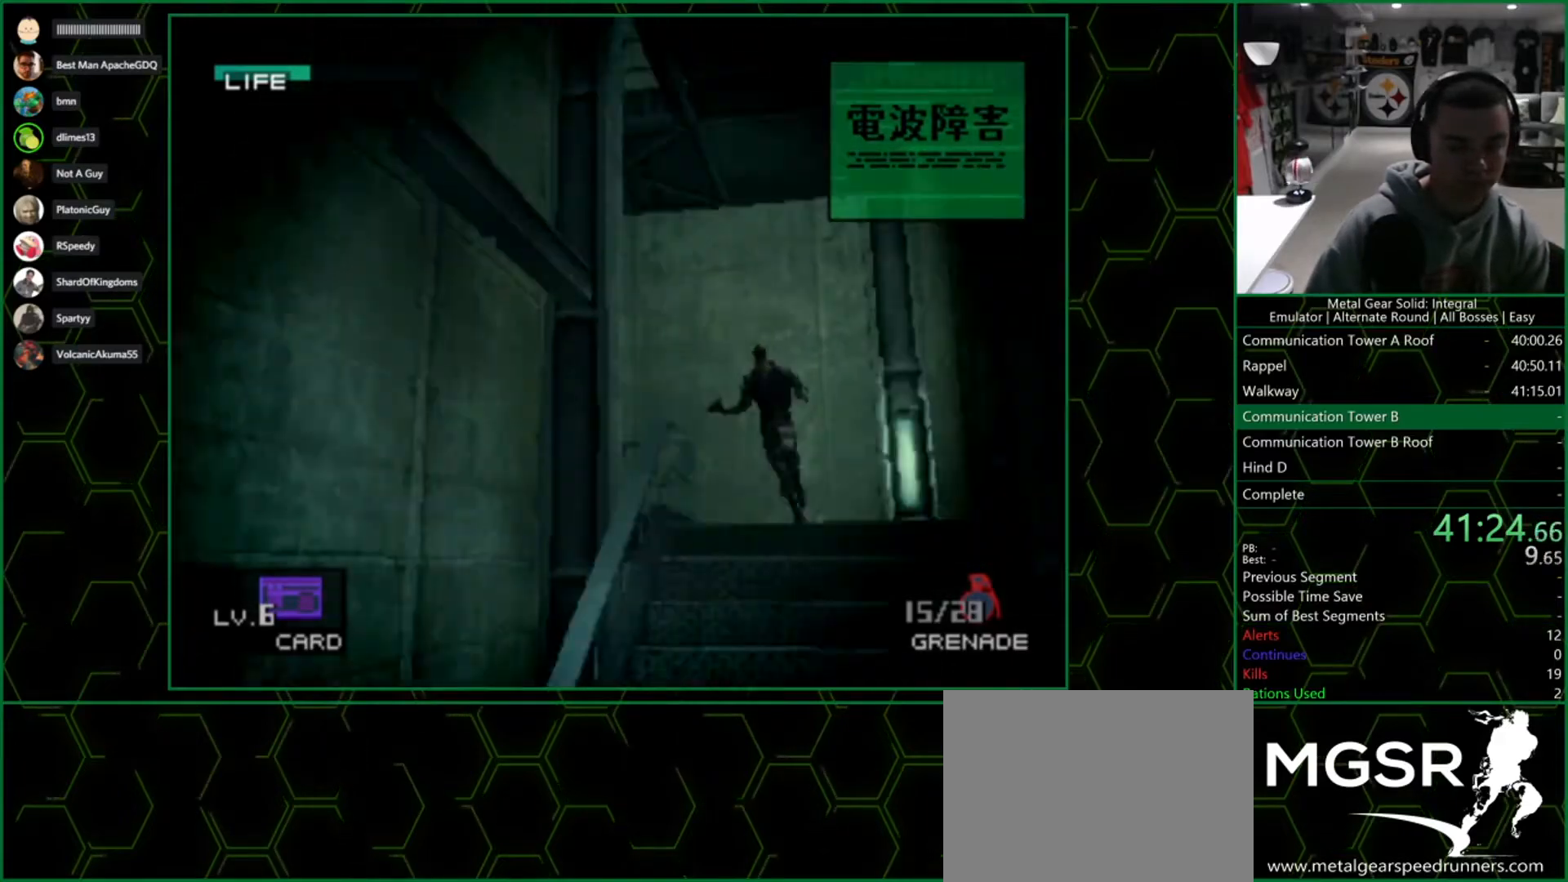
{"buttons": [], "left_stick": "down-left", "right_stick": "center", "button_events": []}
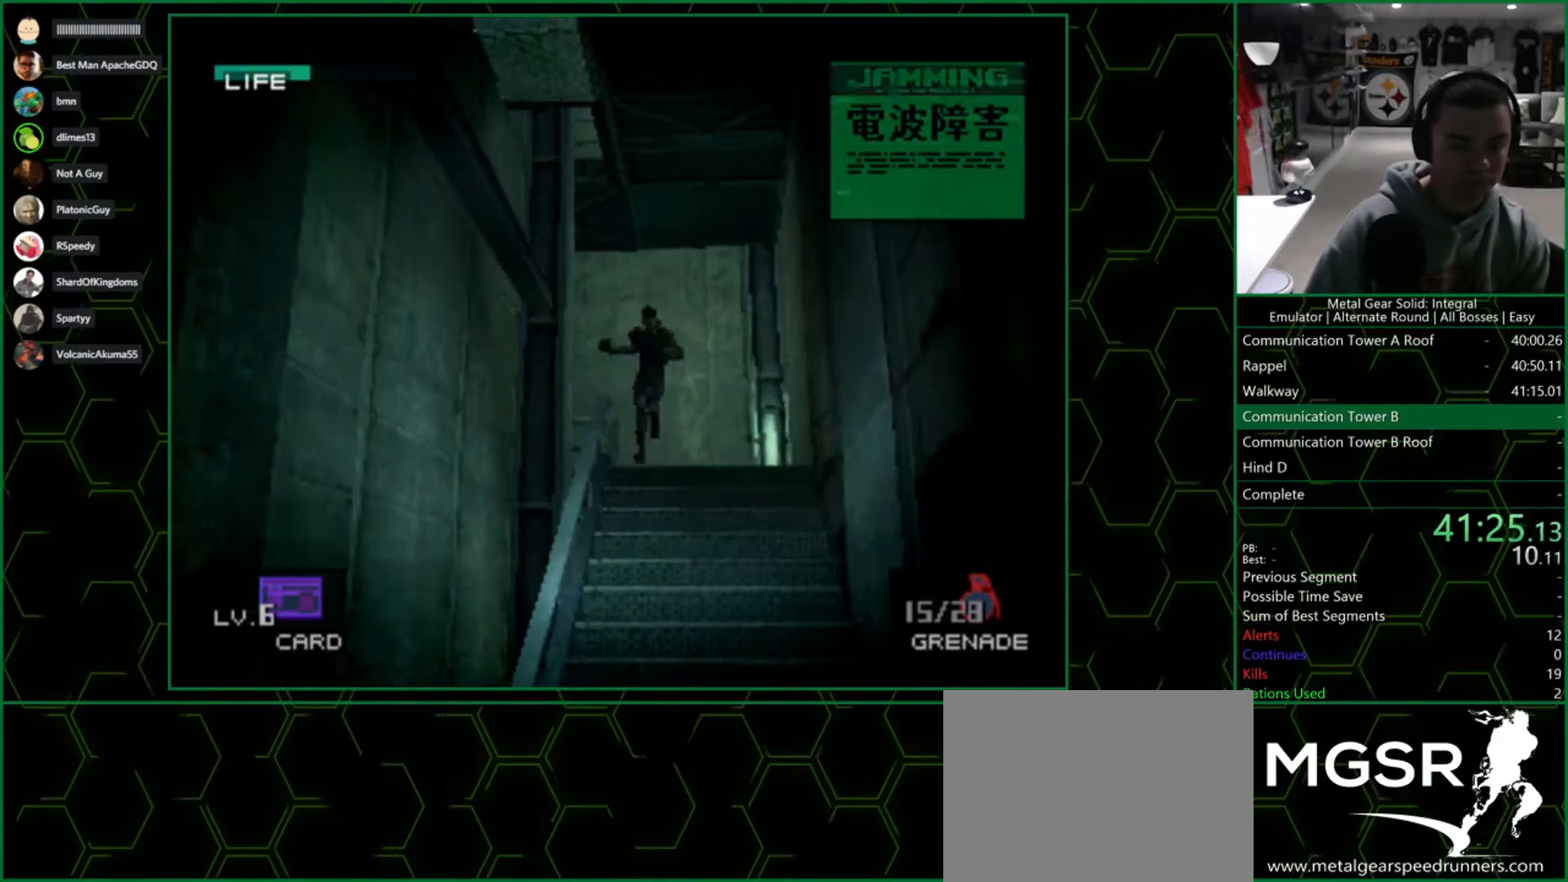
{"buttons": [], "left_stick": "down-left", "right_stick": "center", "button_events": []}
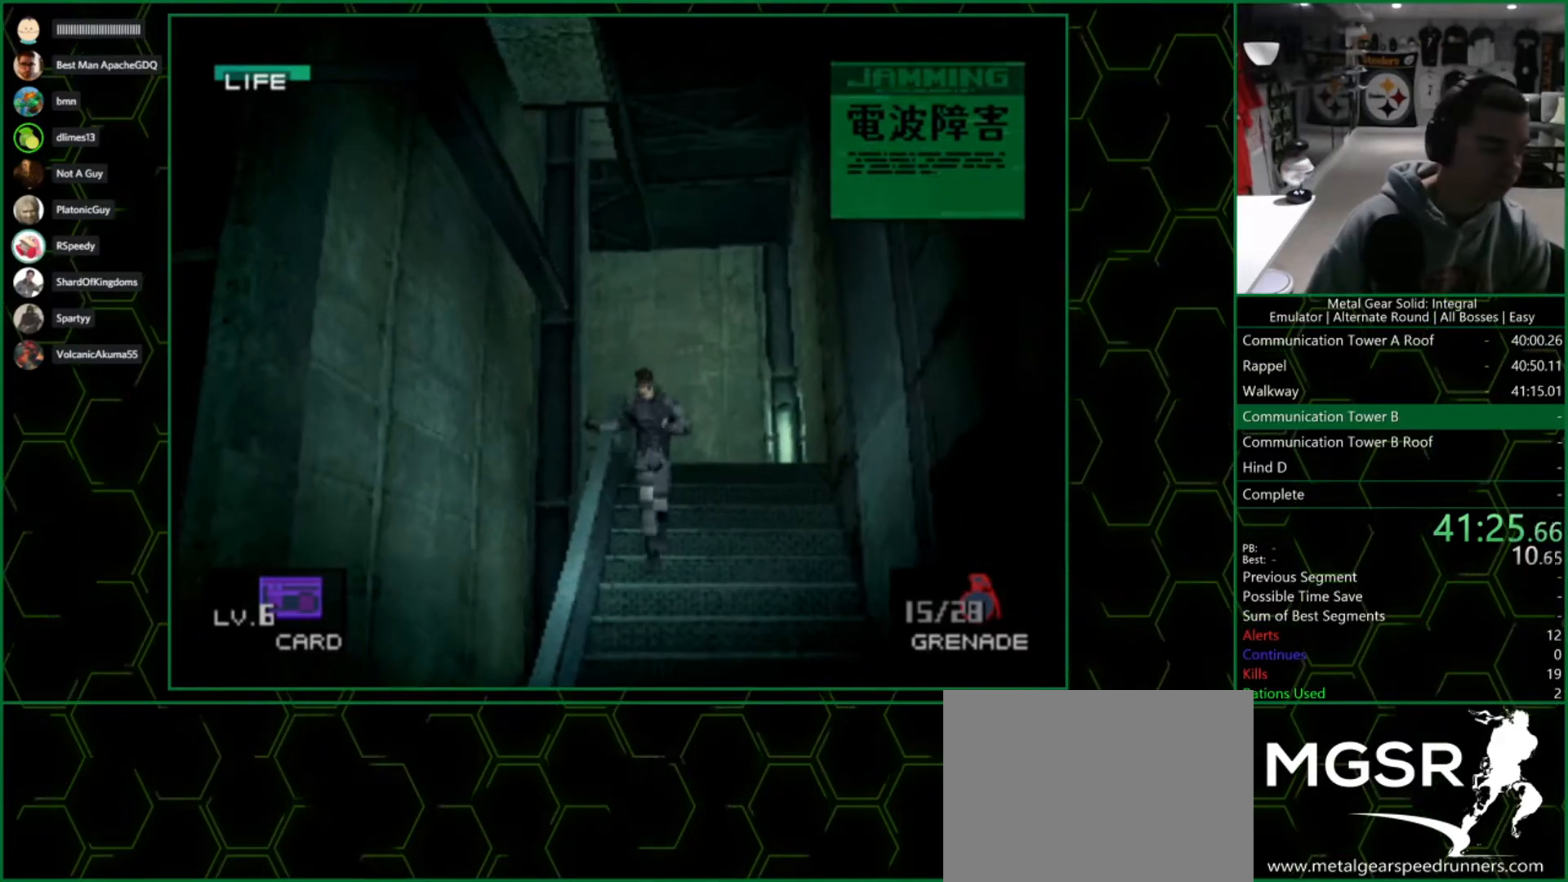
{"buttons": [], "left_stick": "down-left", "right_stick": "center", "button_events": []}
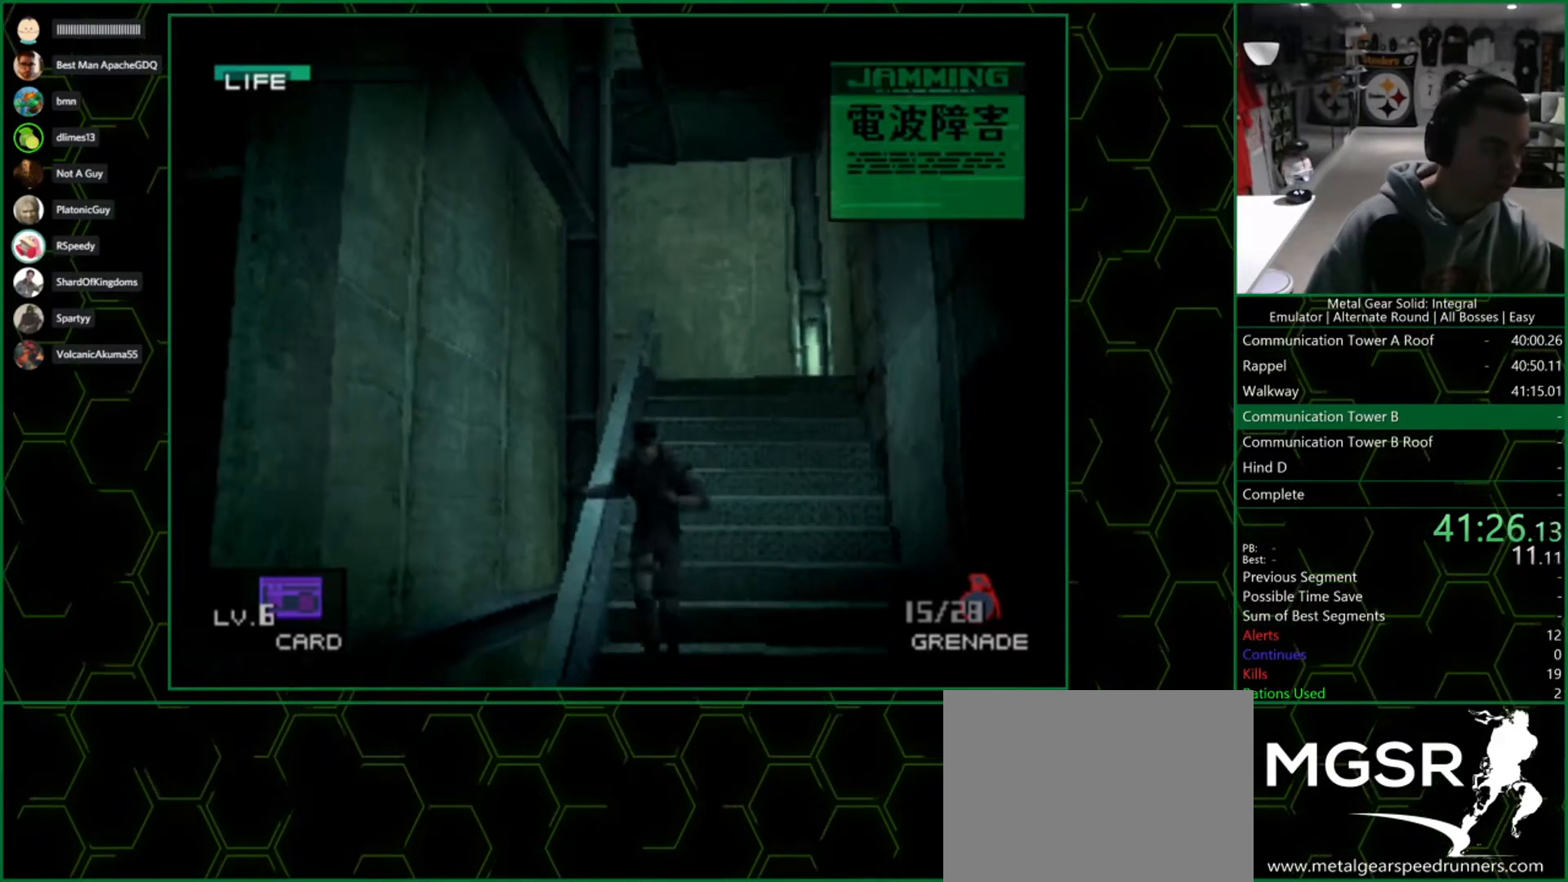
{"buttons": [], "left_stick": "down-left", "right_stick": "center", "button_events": []}
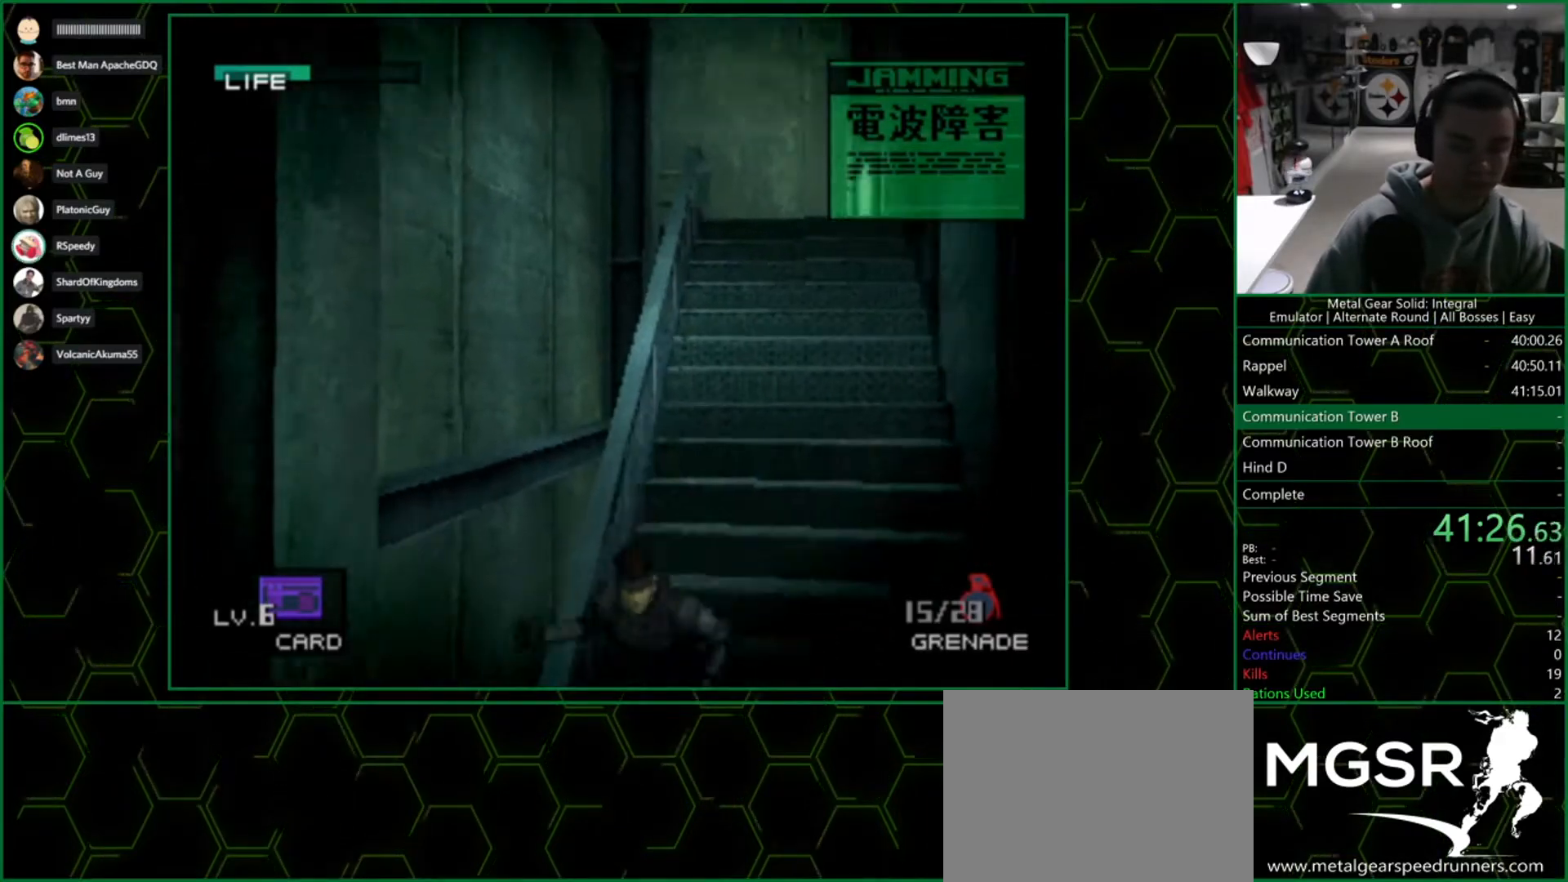
{"buttons": [], "left_stick": "left", "right_stick": "center", "button_events": []}
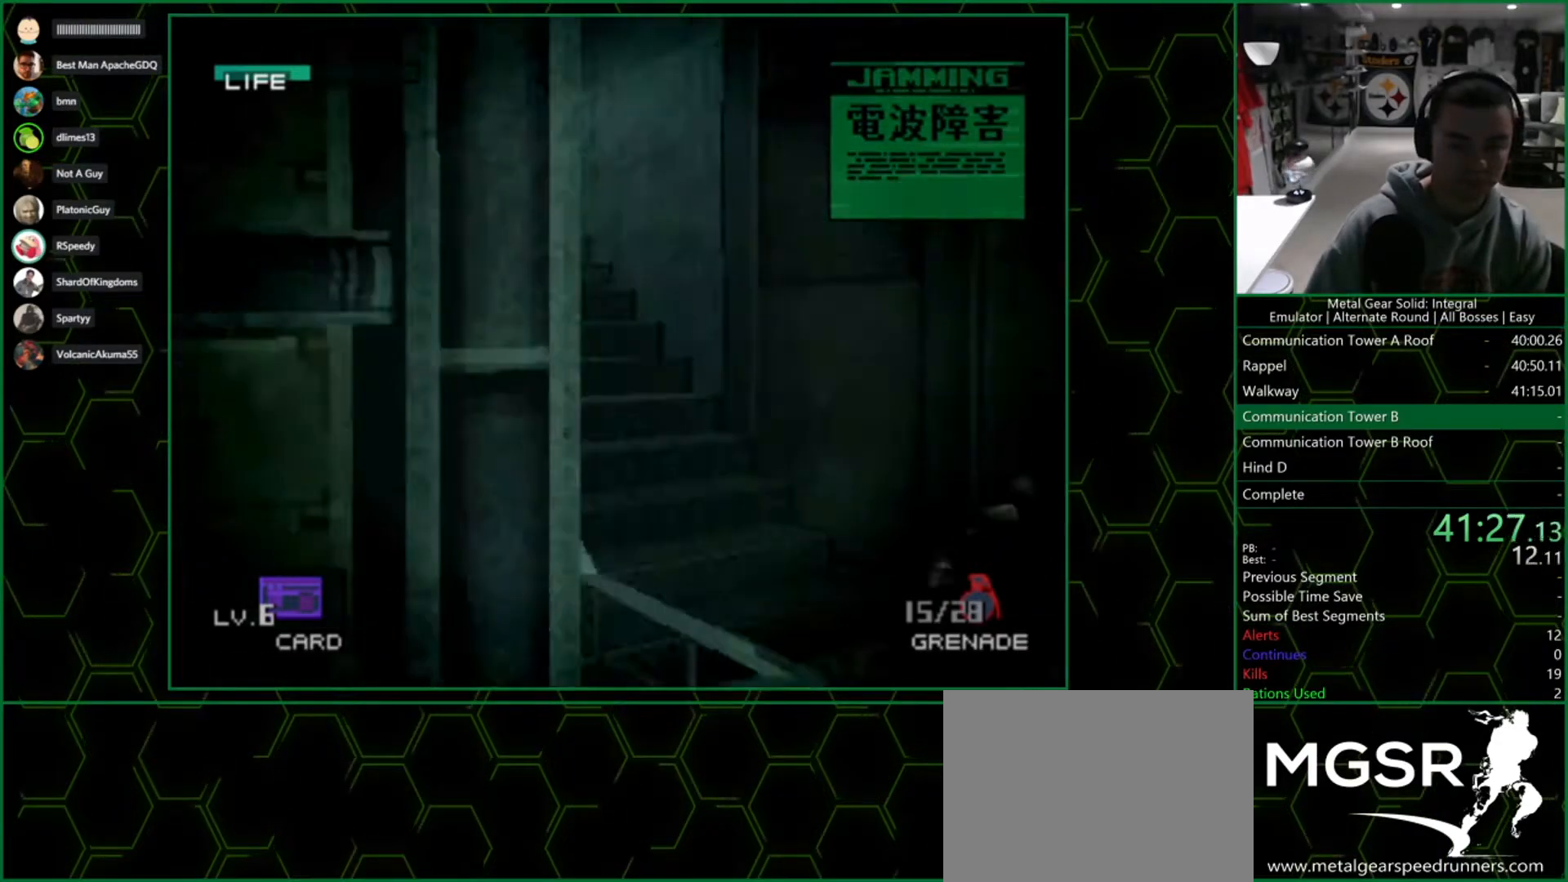
{"buttons": [], "left_stick": "down-left", "right_stick": "center", "button_events": []}
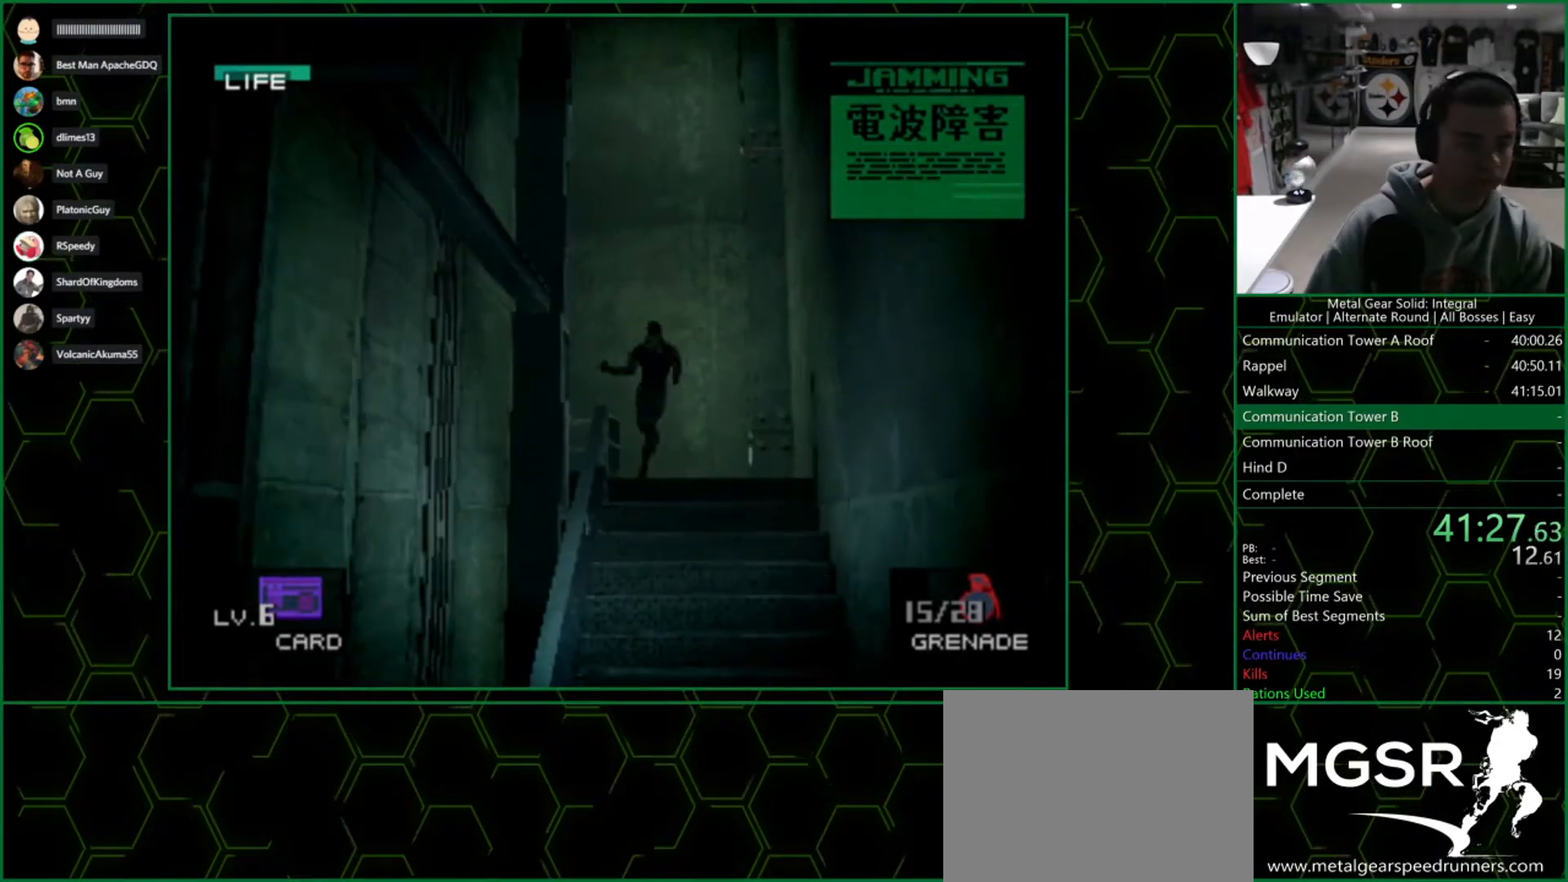
{"buttons": [], "left_stick": "down-left", "right_stick": "center", "button_events": []}
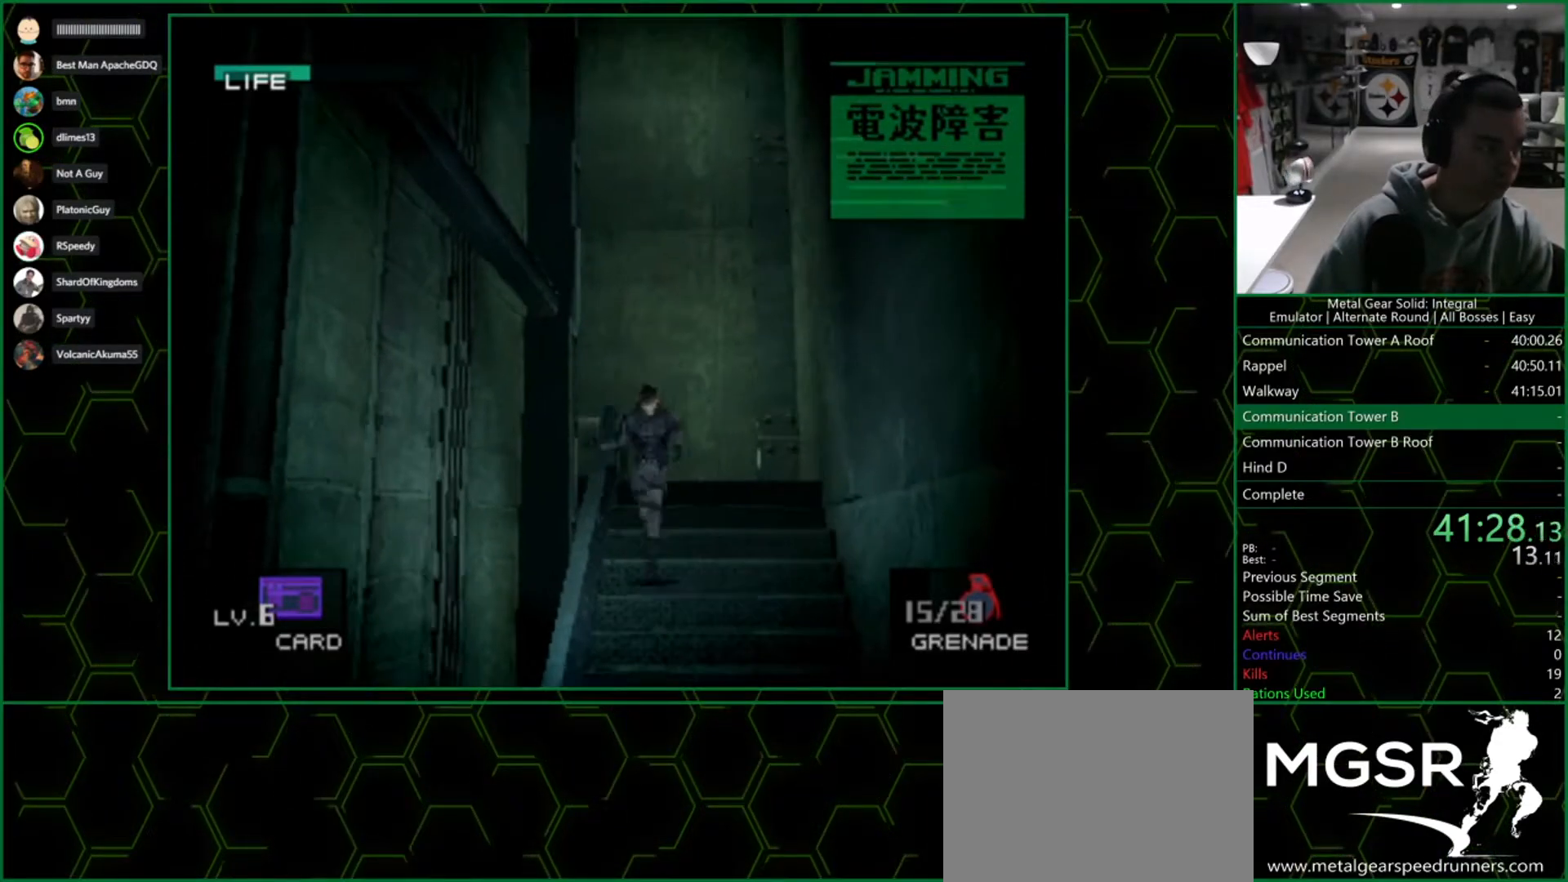
{"buttons": [], "left_stick": "down-left", "right_stick": "center", "button_events": []}
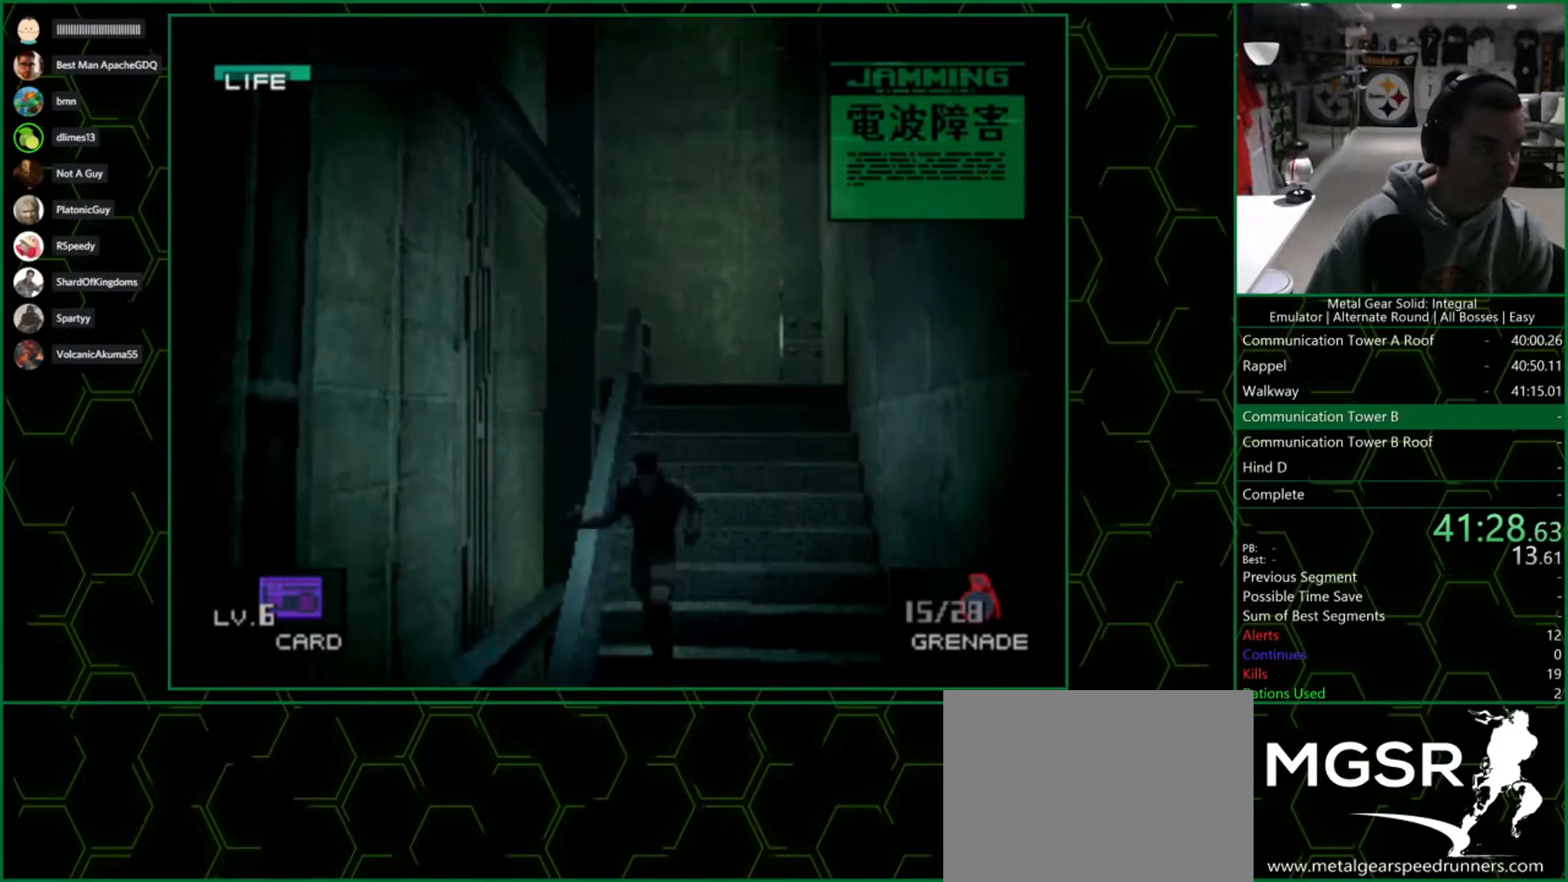
{"buttons": [], "left_stick": "down-left", "right_stick": "center", "button_events": []}
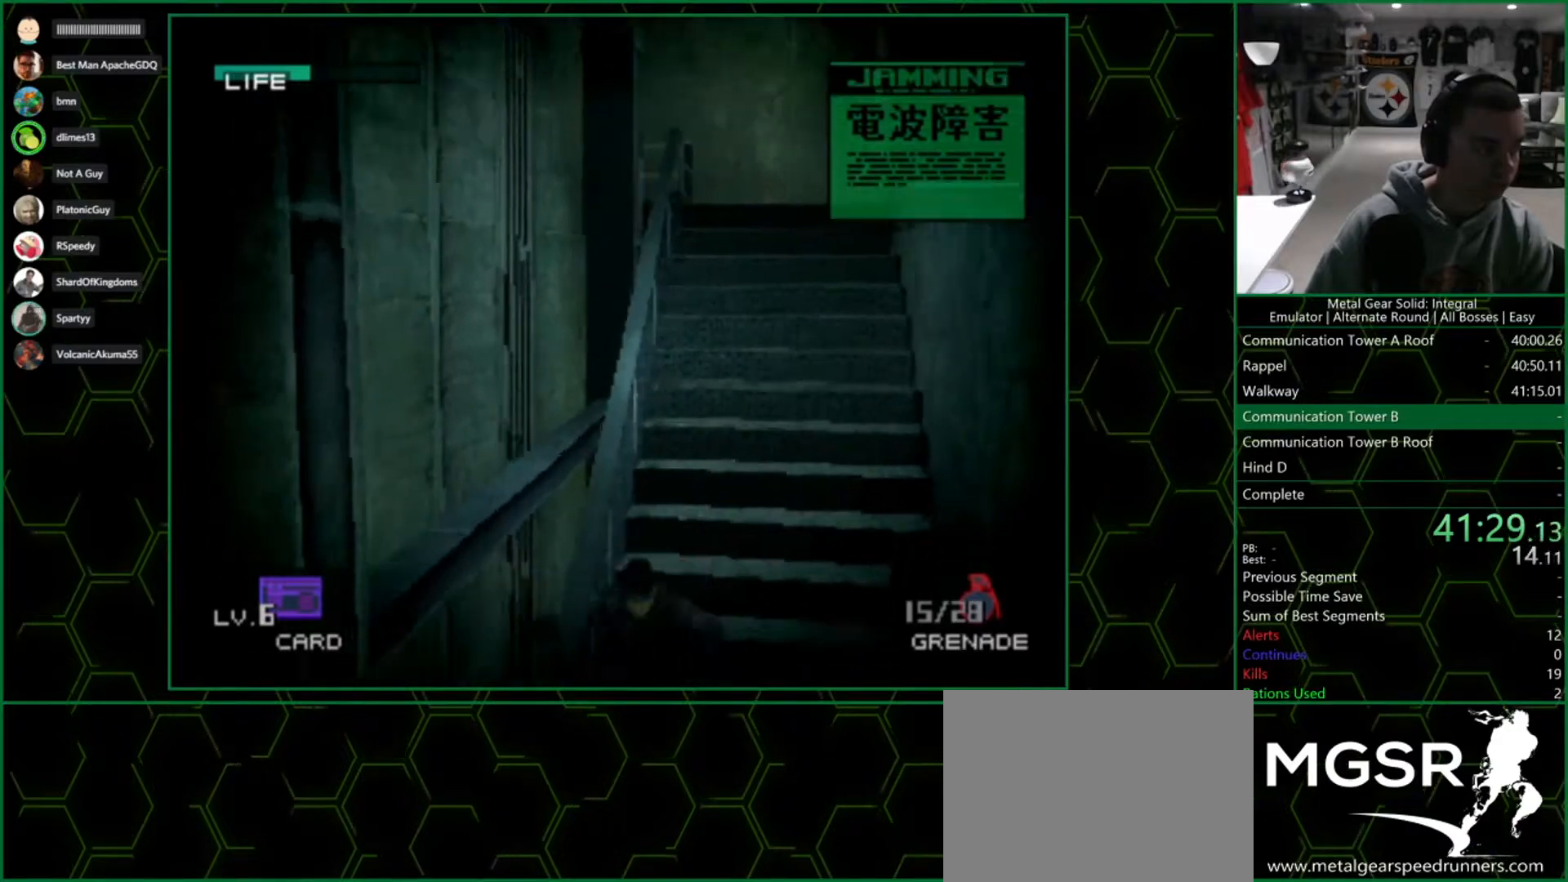
{"buttons": [], "left_stick": "left", "right_stick": "center", "button_events": []}